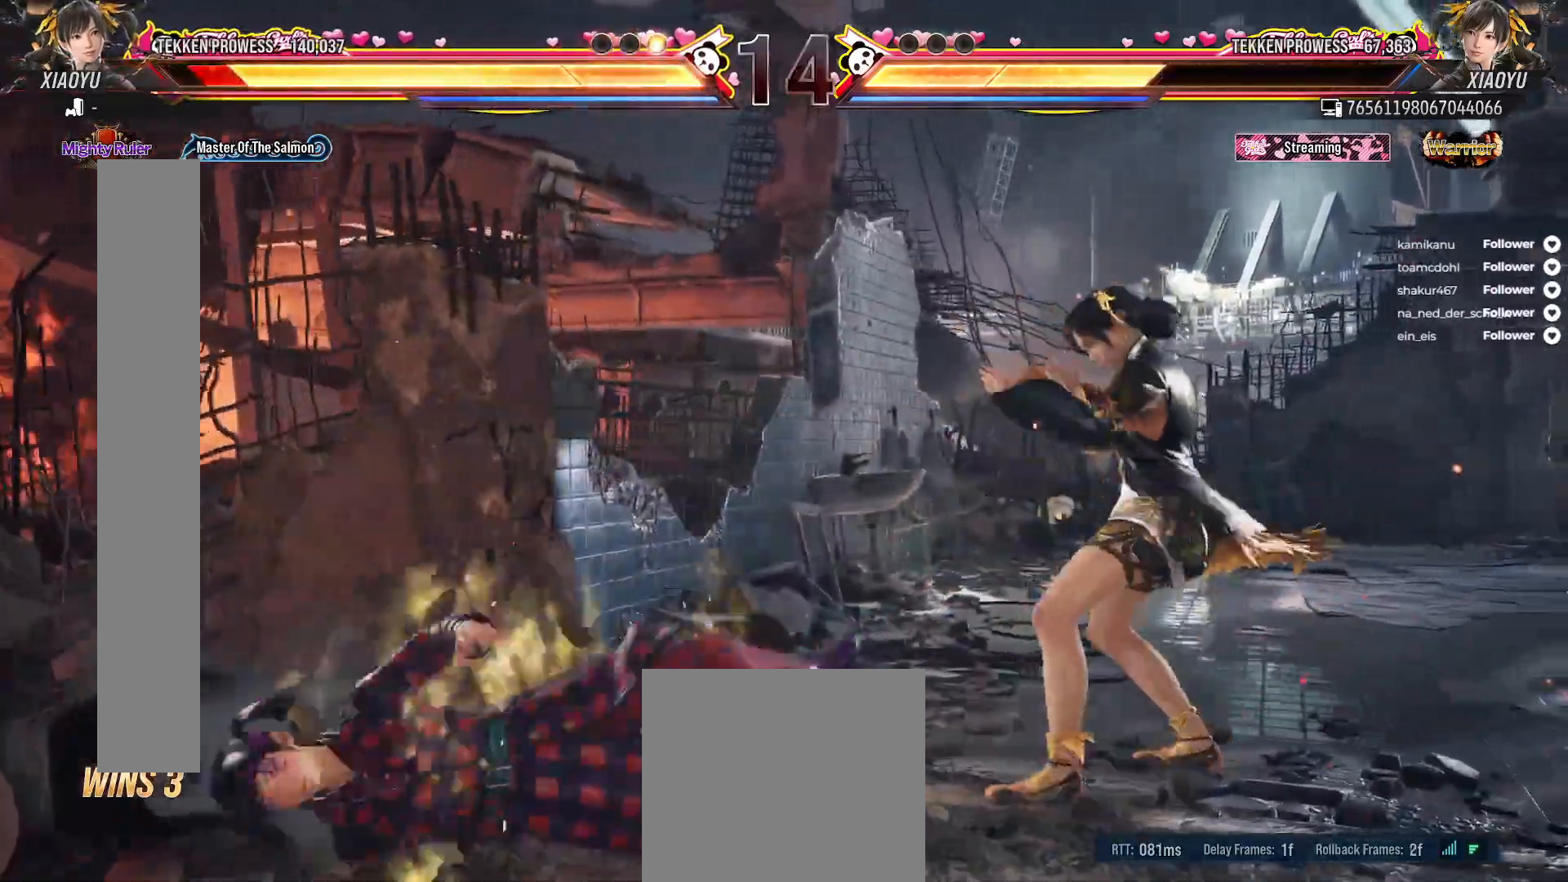
Gameplay with a controller (Xbox layout); each line is a JSON object with the inputs held at the frame after it (dt_ms = milliseconds from this image to that frame). "events" lists button and stick changes between this image and that frame as [ms after this image, input, new state], when the widget could be followed in between. Not read: L3 left_stick.
{"dt_ms": 500, "buttons": [], "right_stick": "center", "events": []}
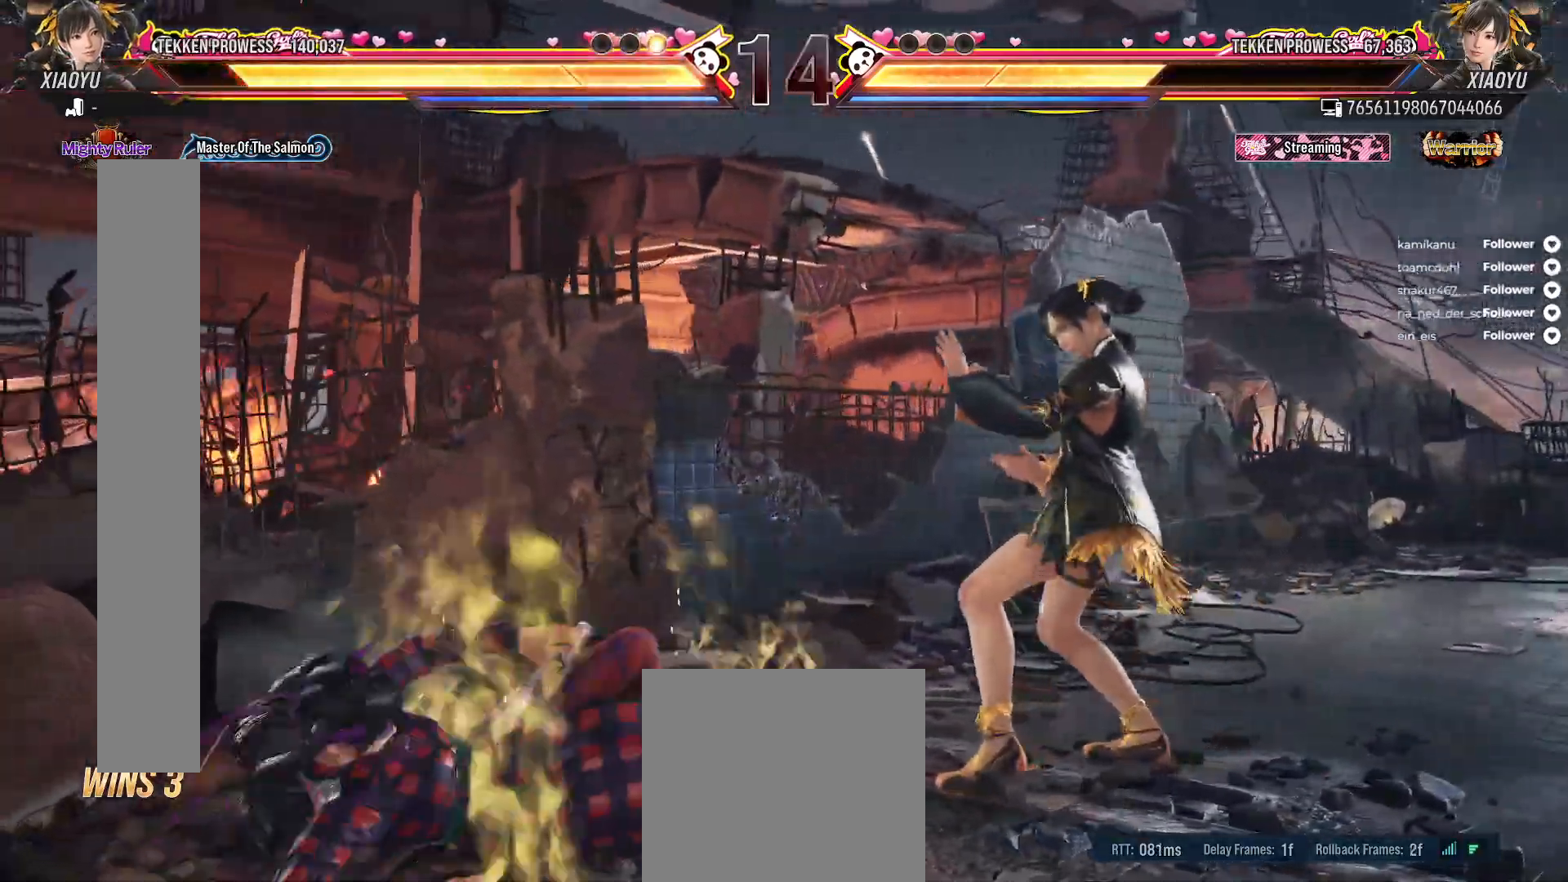
{"dt_ms": 500, "buttons": [], "right_stick": "center", "events": []}
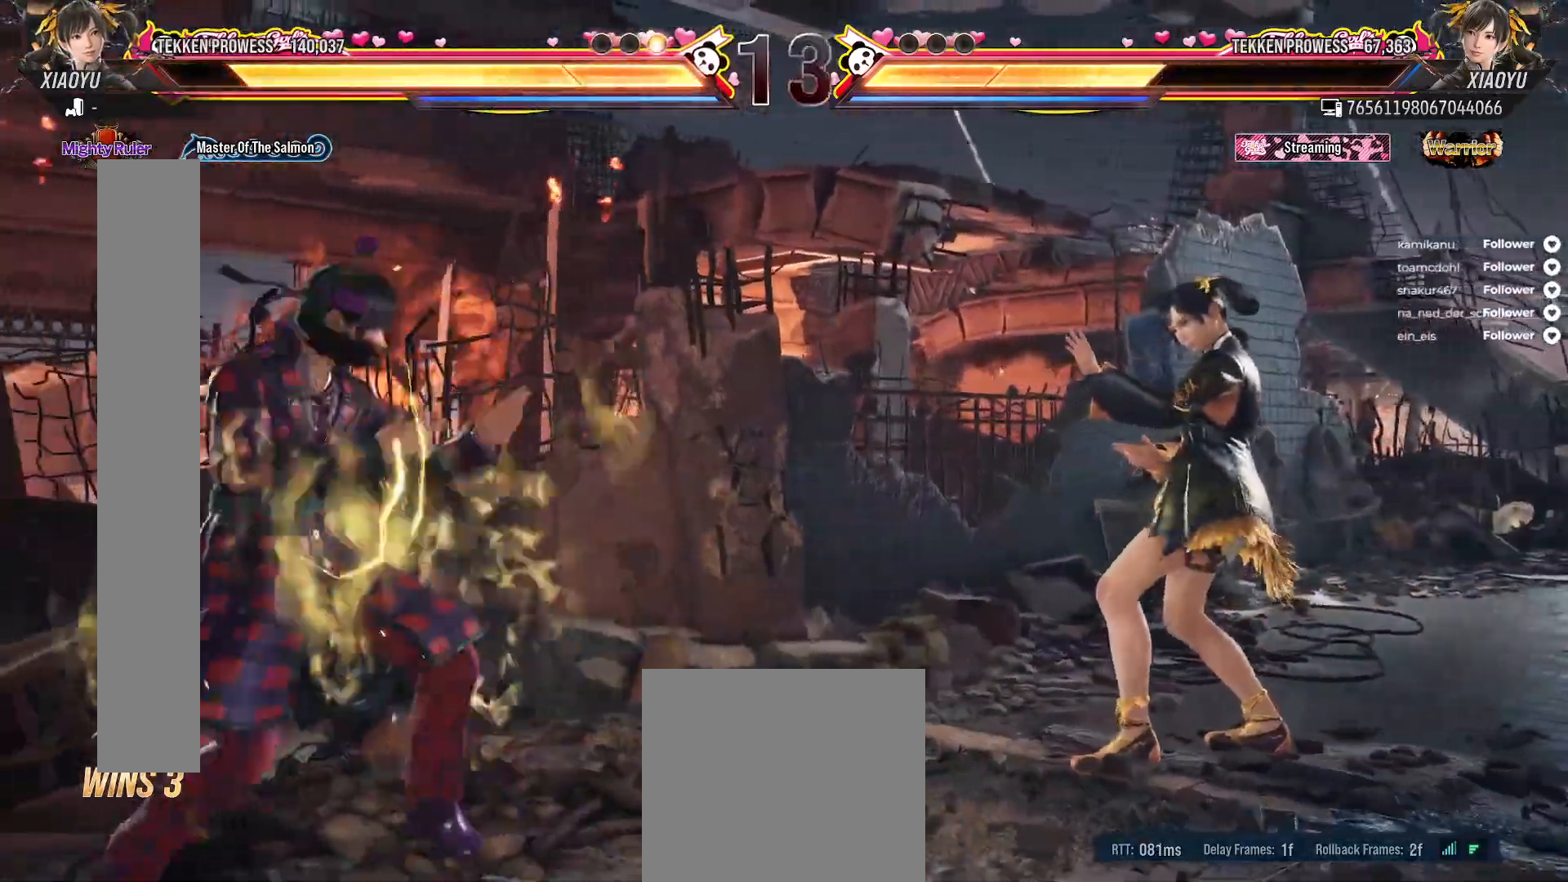
{"dt_ms": 500, "buttons": ["L2", "R2"], "right_stick": "center", "events": [[333, "L2", "down"], [333, "R2", "down"]]}
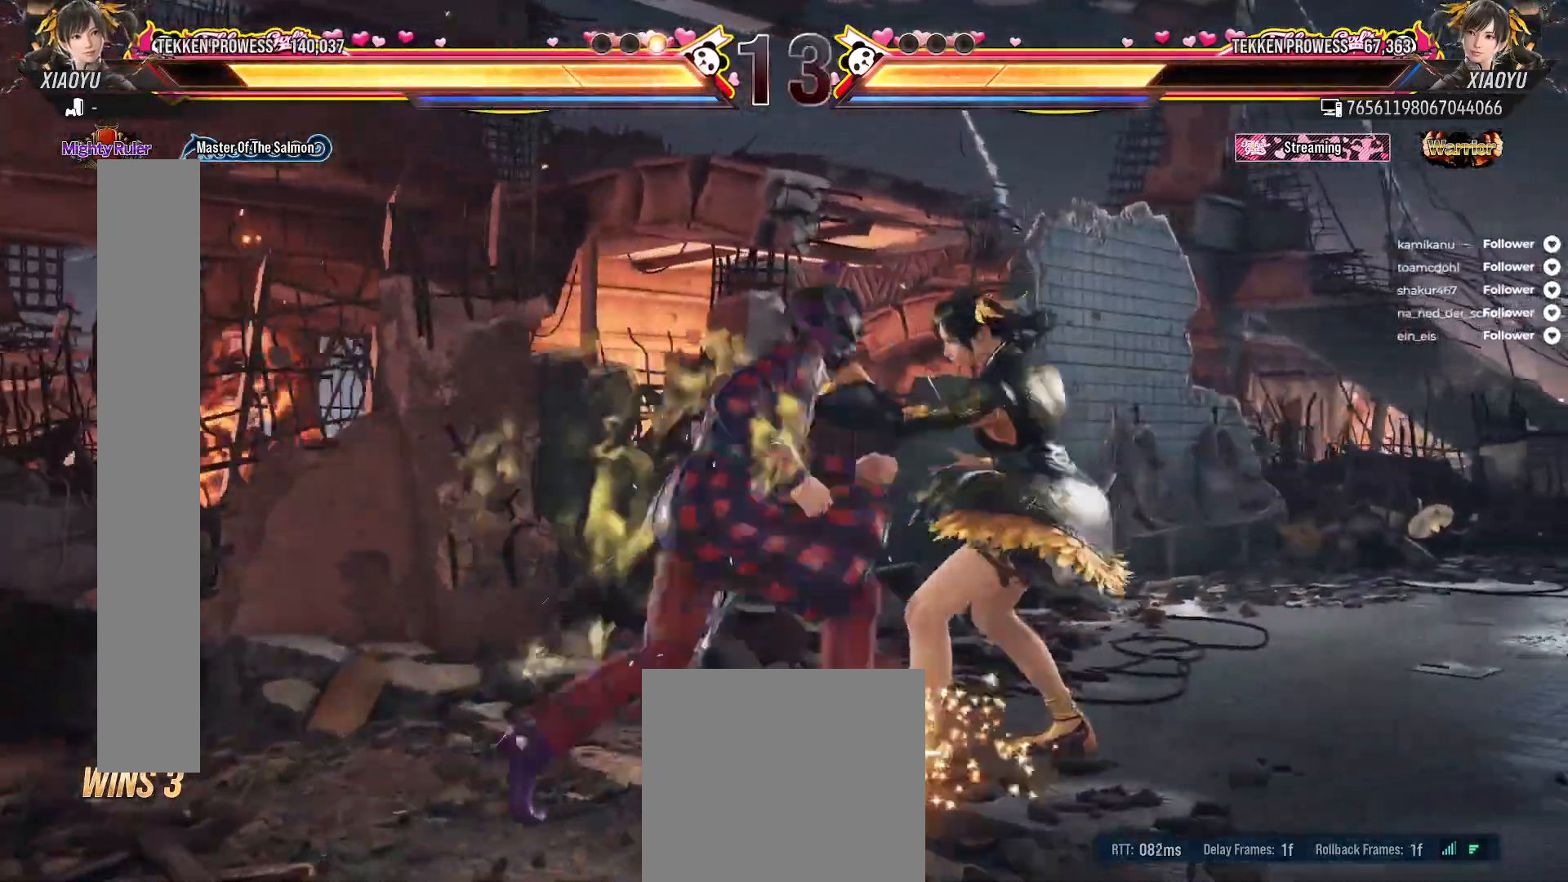
{"dt_ms": 500, "buttons": [], "right_stick": "center", "events": [[483, "L2", "up"], [483, "R2", "up"]]}
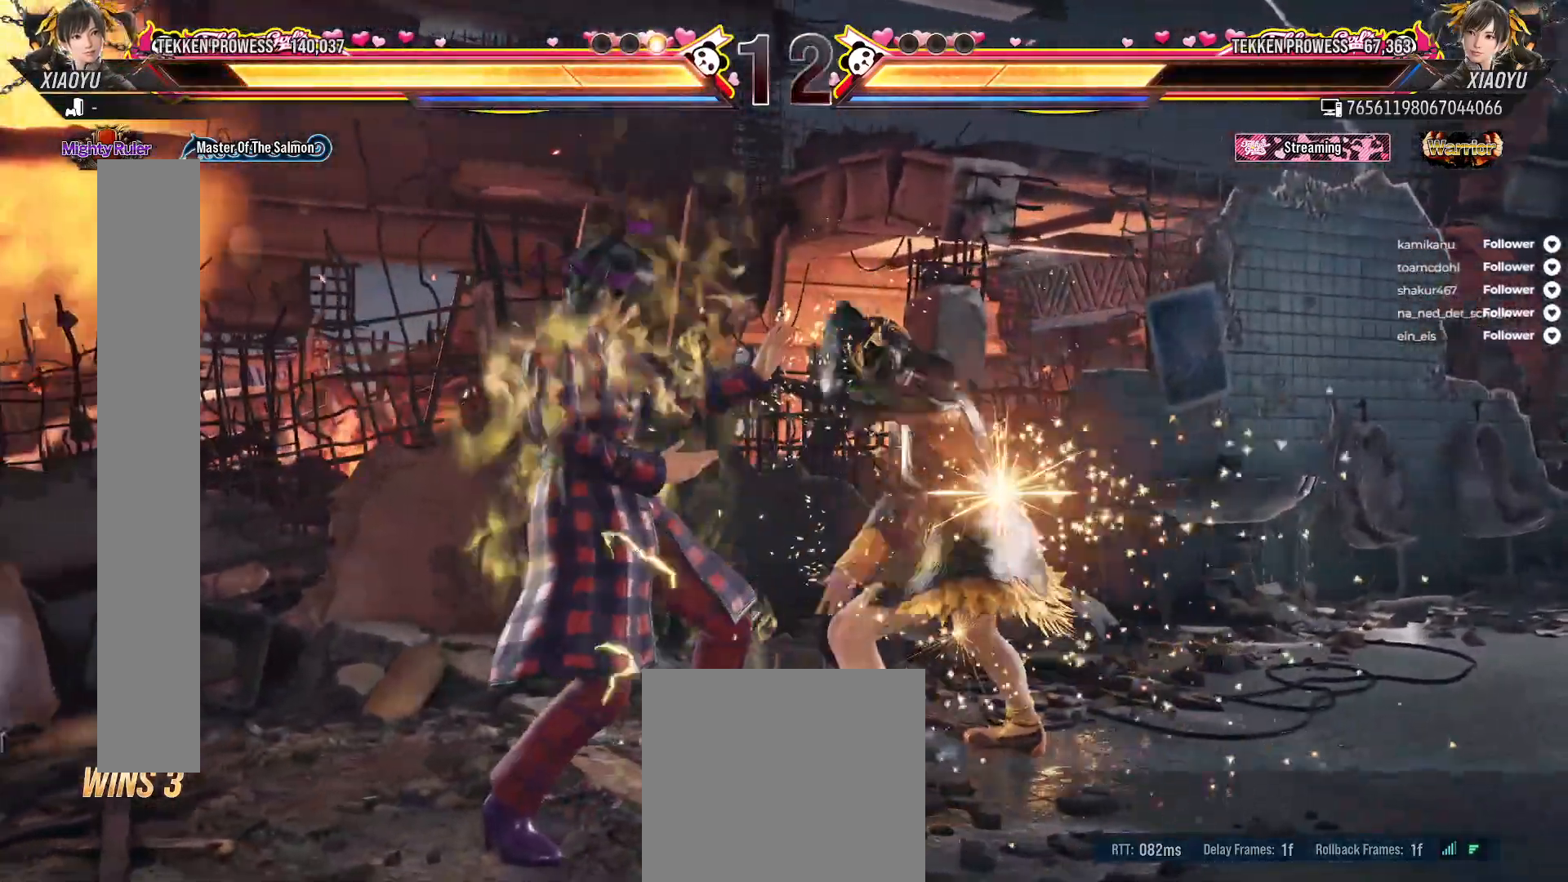
{"dt_ms": 500, "buttons": [], "right_stick": "center", "events": []}
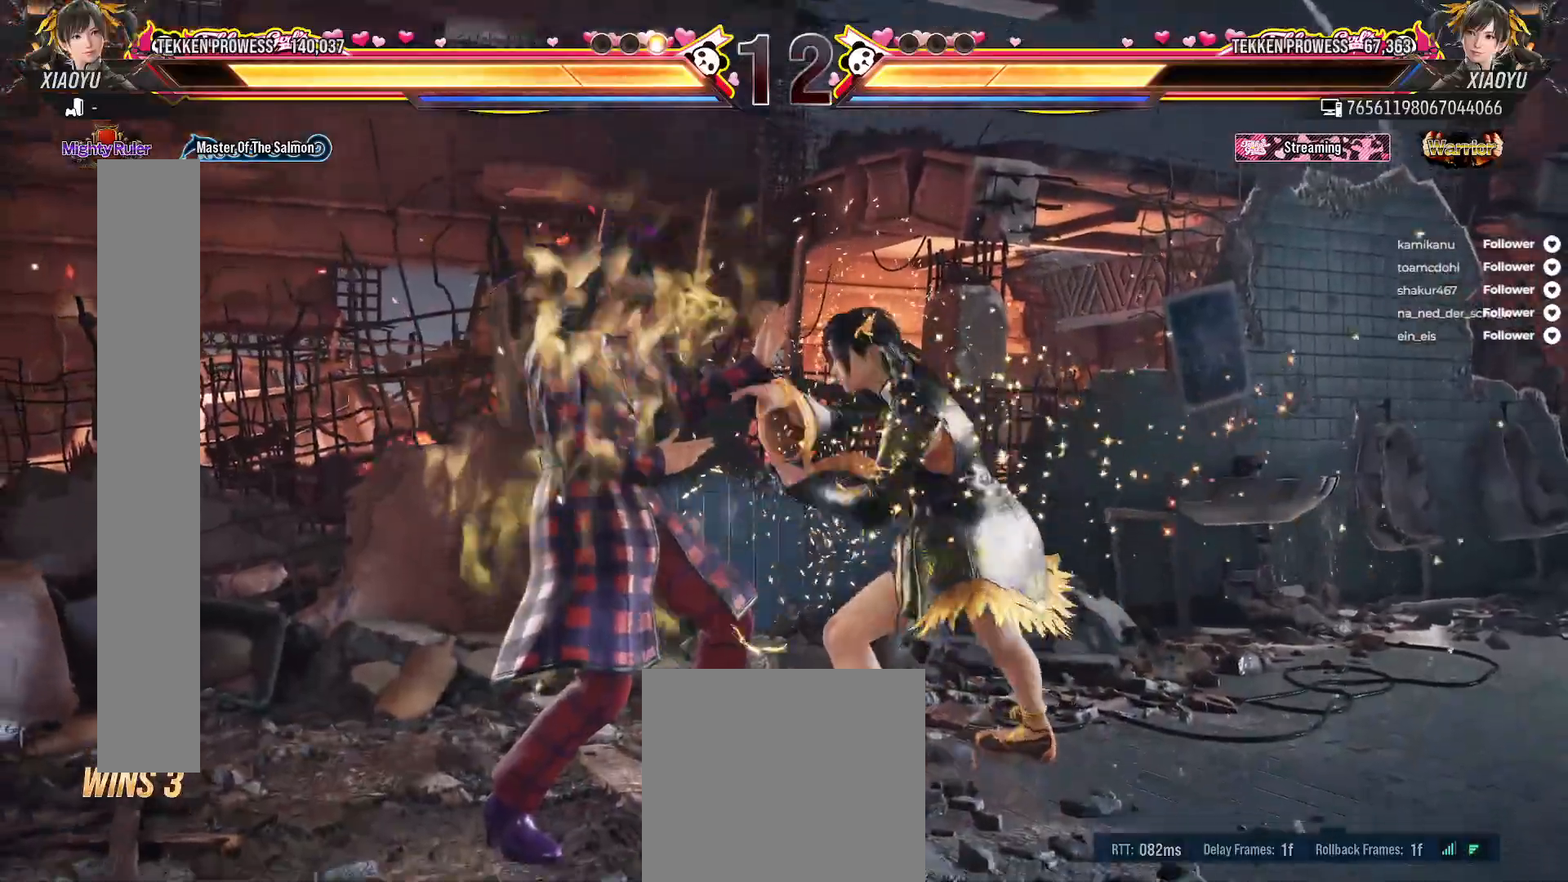
{"dt_ms": 500, "buttons": ["DPAD_DOWN", "DPAD_LEFT"], "right_stick": "center", "events": [[367, "DPAD_DOWN", "down"], [383, "DPAD_LEFT", "down"]]}
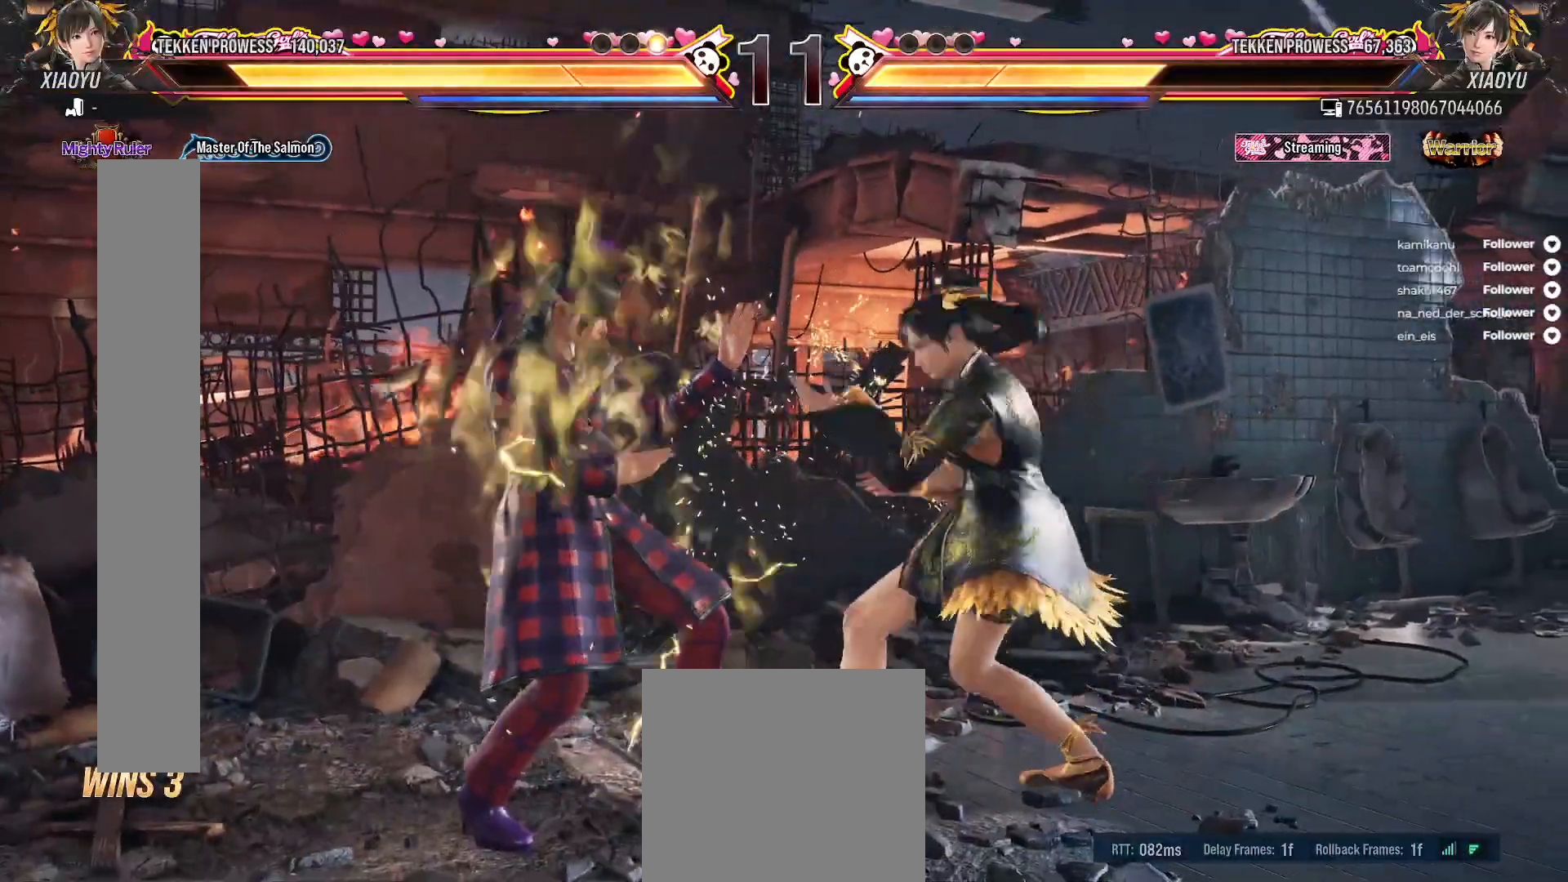
{"dt_ms": 500, "buttons": [], "right_stick": "center", "events": [[267, "A", "down"], [367, "A", "up"], [483, "DPAD_DOWN", "up"], [500, "DPAD_LEFT", "up"]]}
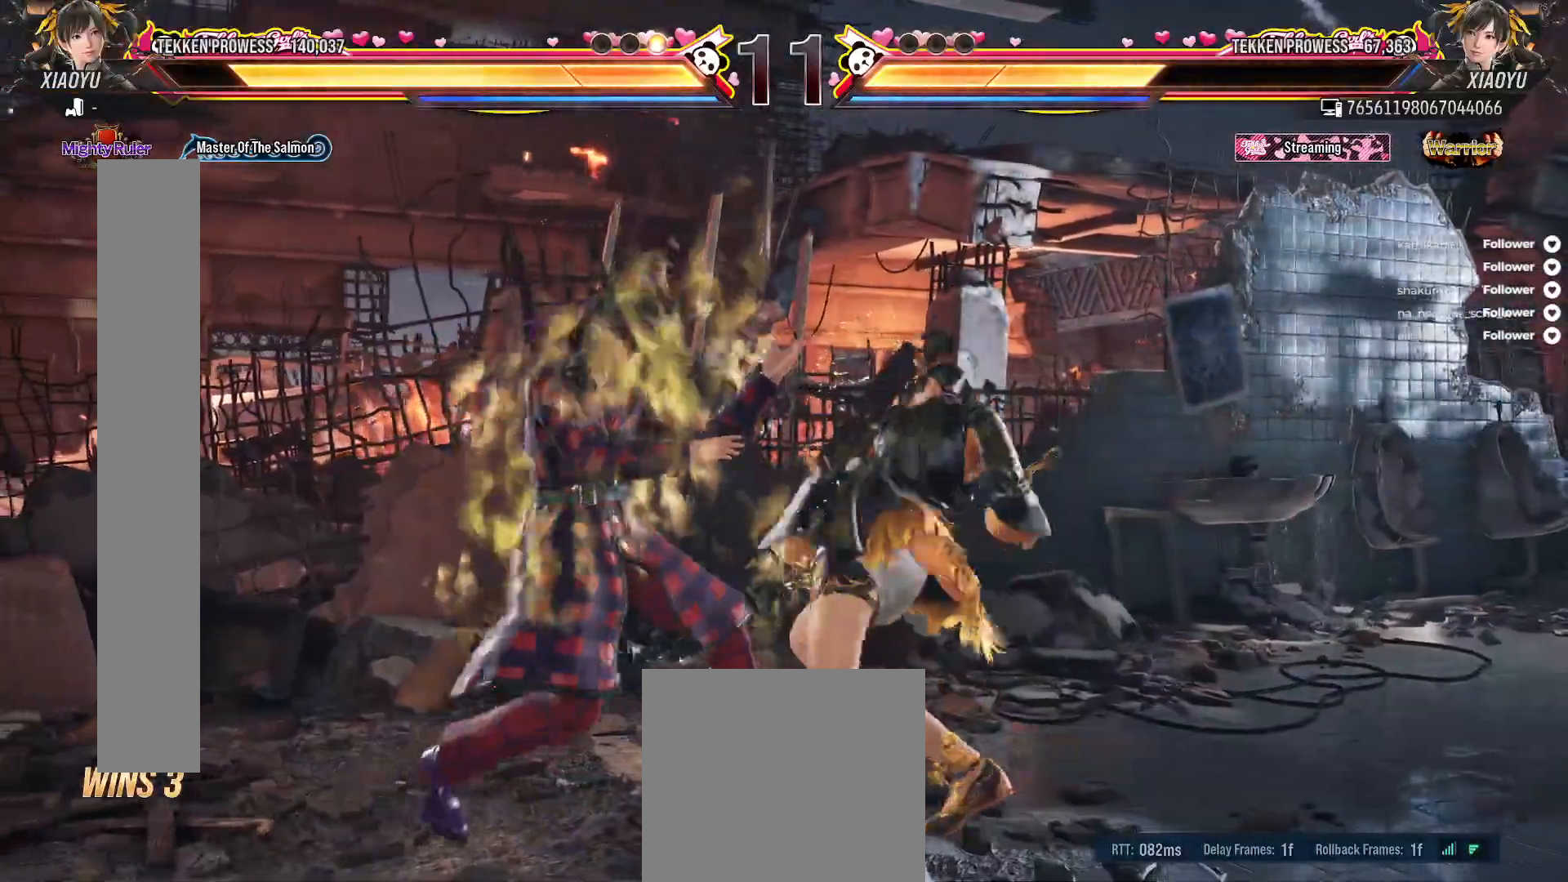
{"dt_ms": 500, "buttons": [], "right_stick": "center", "events": []}
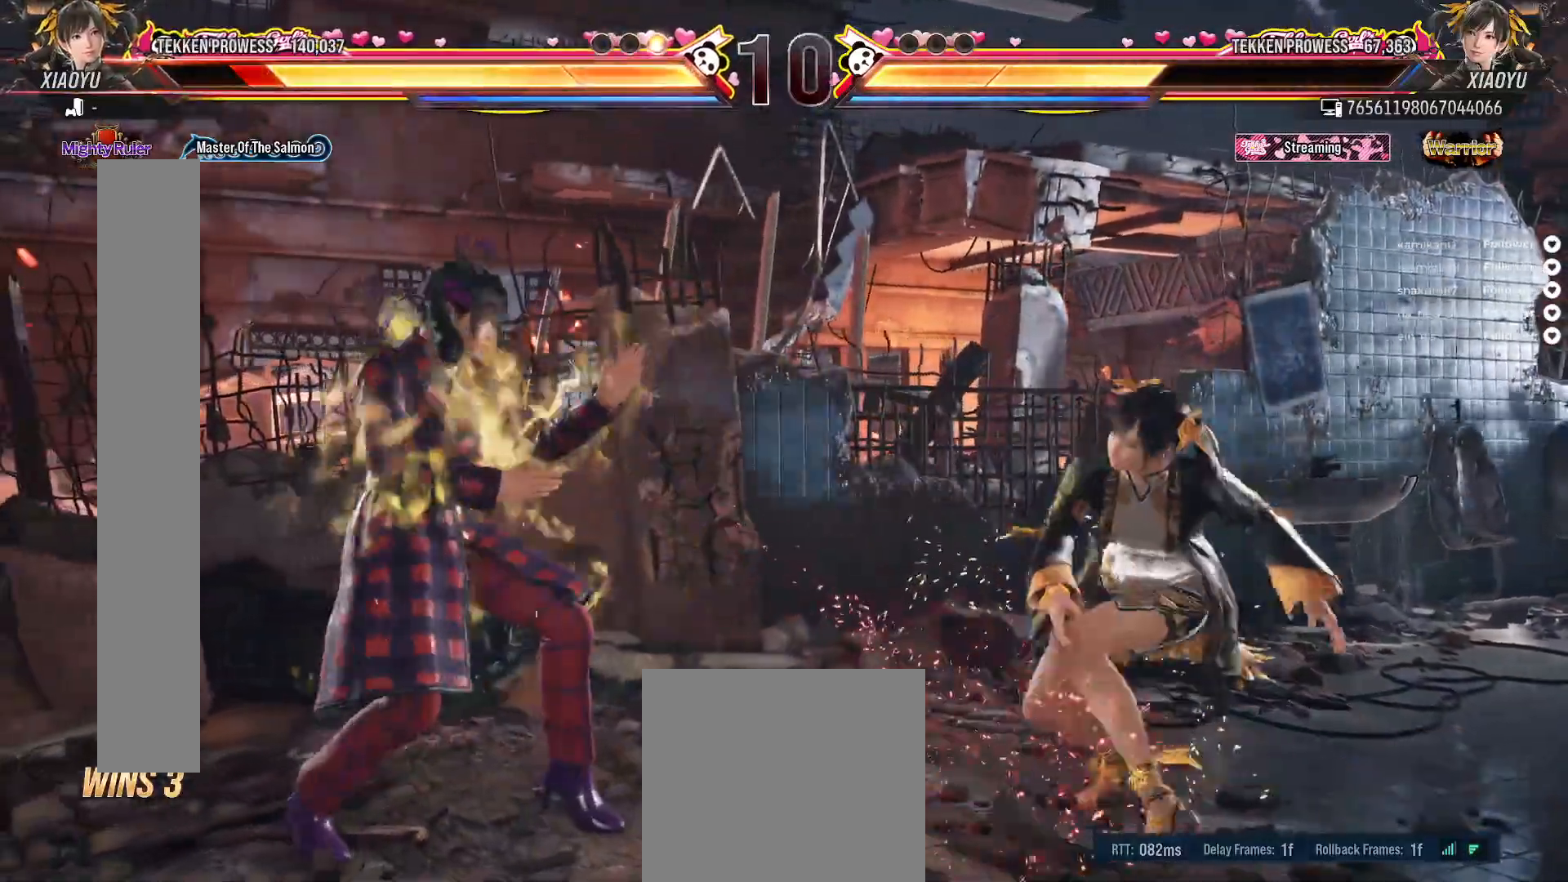
{"dt_ms": 500, "buttons": [], "right_stick": "center", "events": [[183, "DPAD_RIGHT", "down"], [300, "DPAD_RIGHT", "up"], [400, "DPAD_RIGHT", "down"], [500, "DPAD_RIGHT", "up"]]}
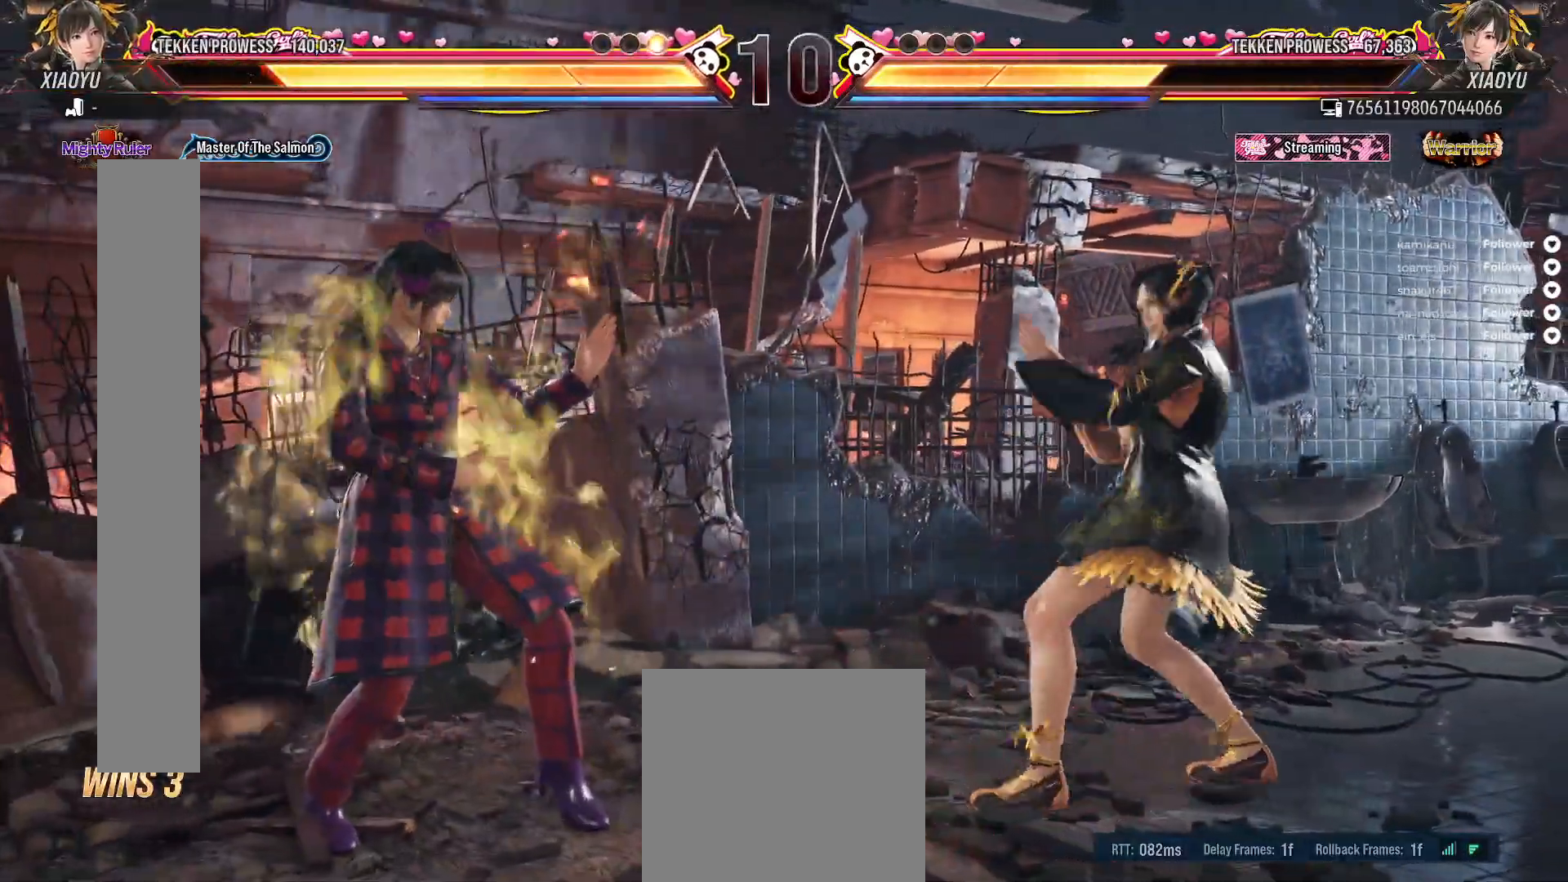
{"dt_ms": 500, "buttons": [], "right_stick": "center", "events": []}
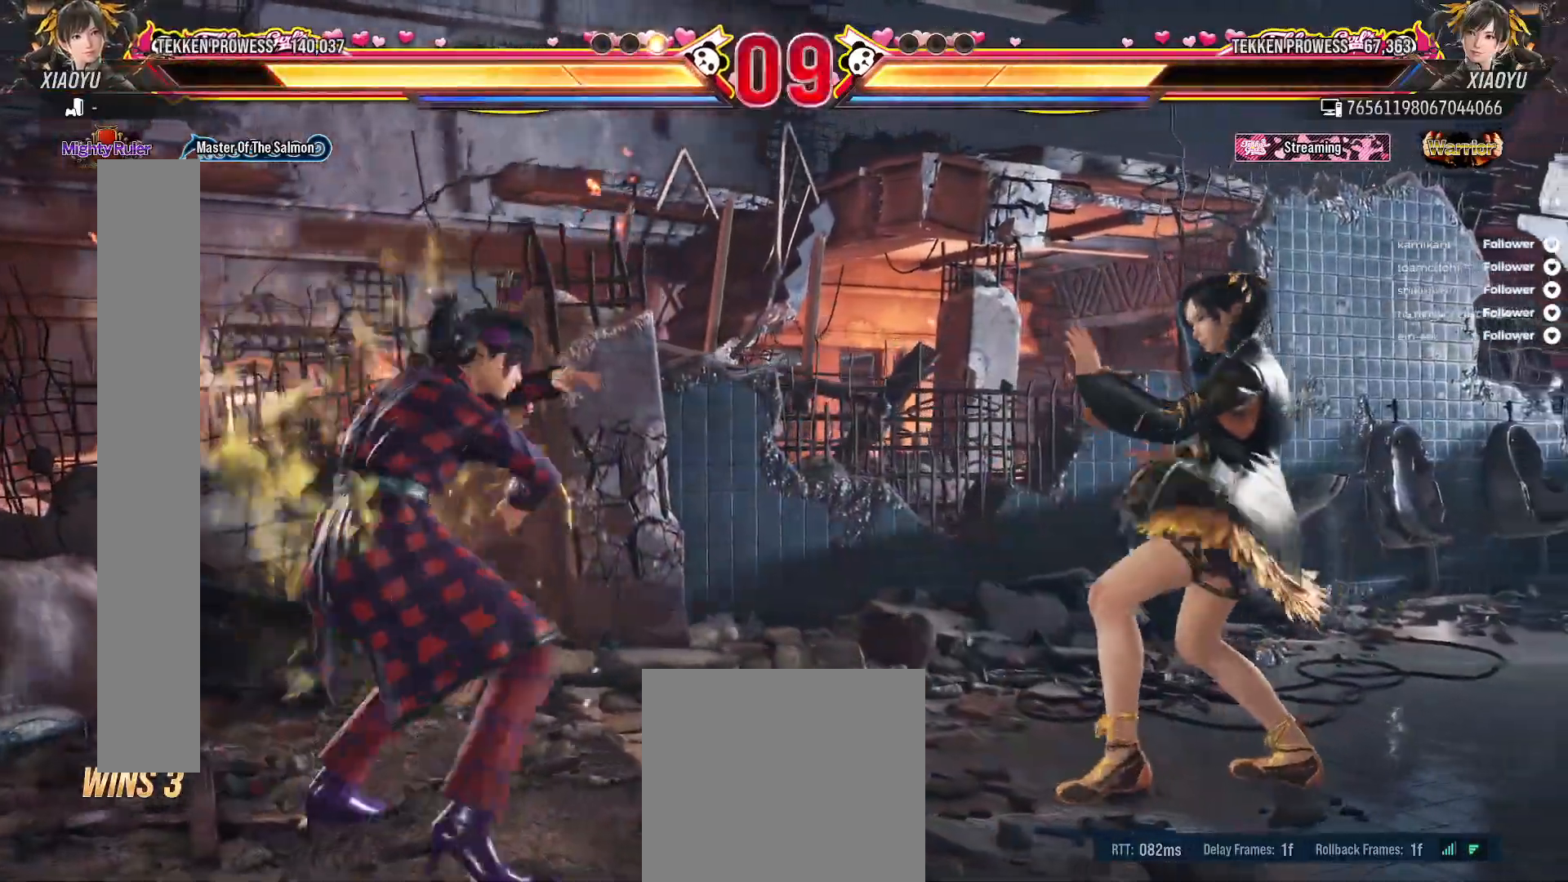
{"dt_ms": 500, "buttons": [], "right_stick": "center", "events": [[83, "DPAD_LEFT", "down"], [167, "DPAD_DOWN", "down"], [250, "DPAD_DOWN", "up"], [267, "DPAD_LEFT", "up"]]}
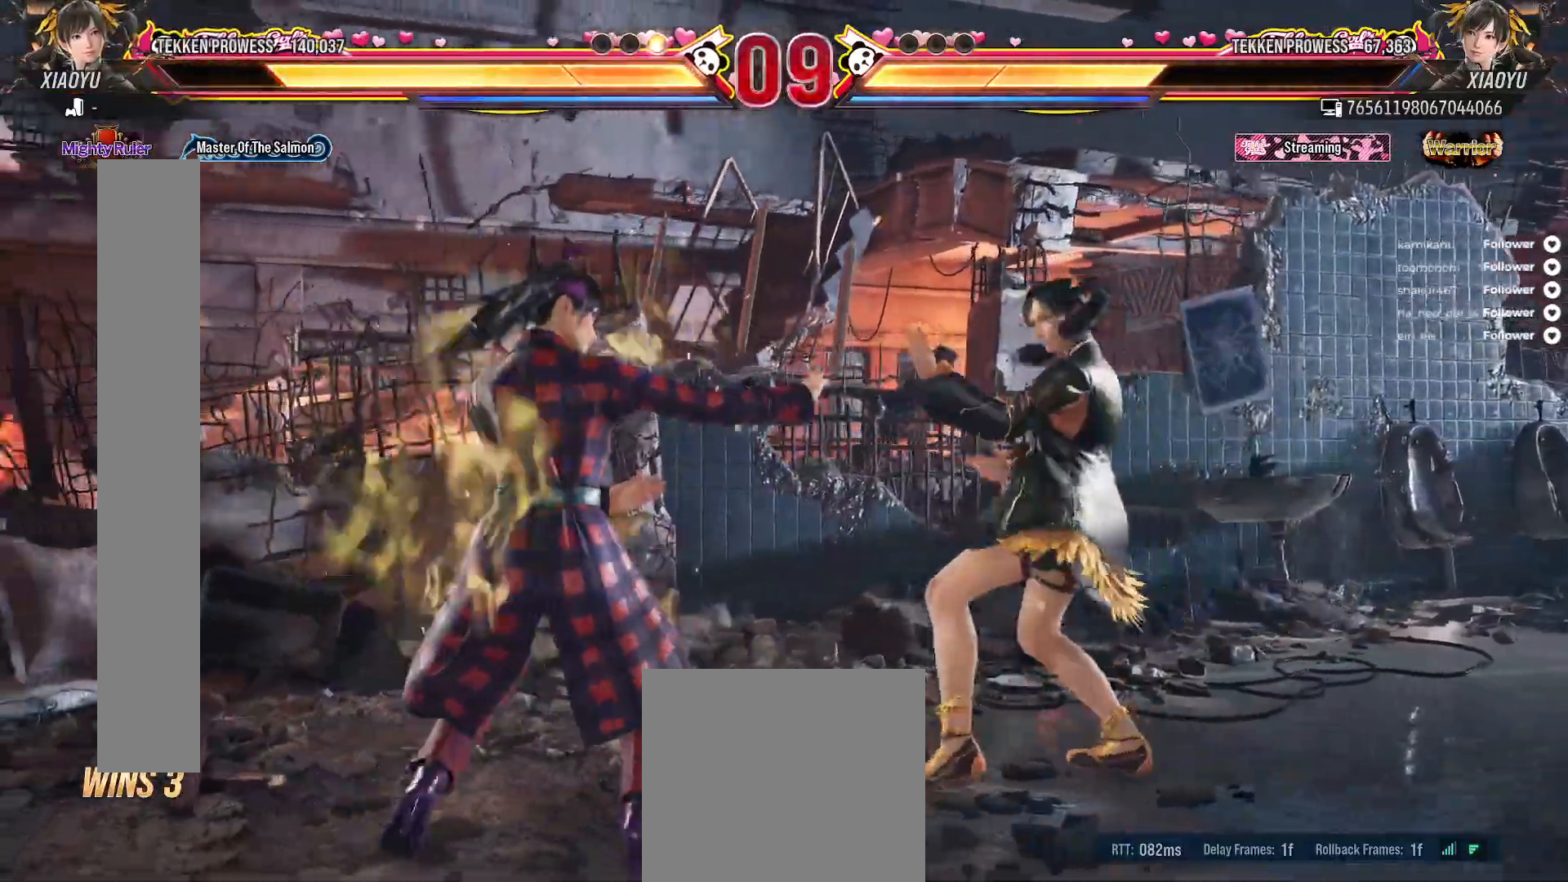
{"dt_ms": 500, "buttons": ["DPAD_UP"], "right_stick": "center", "events": [[483, "DPAD_UP", "down"]]}
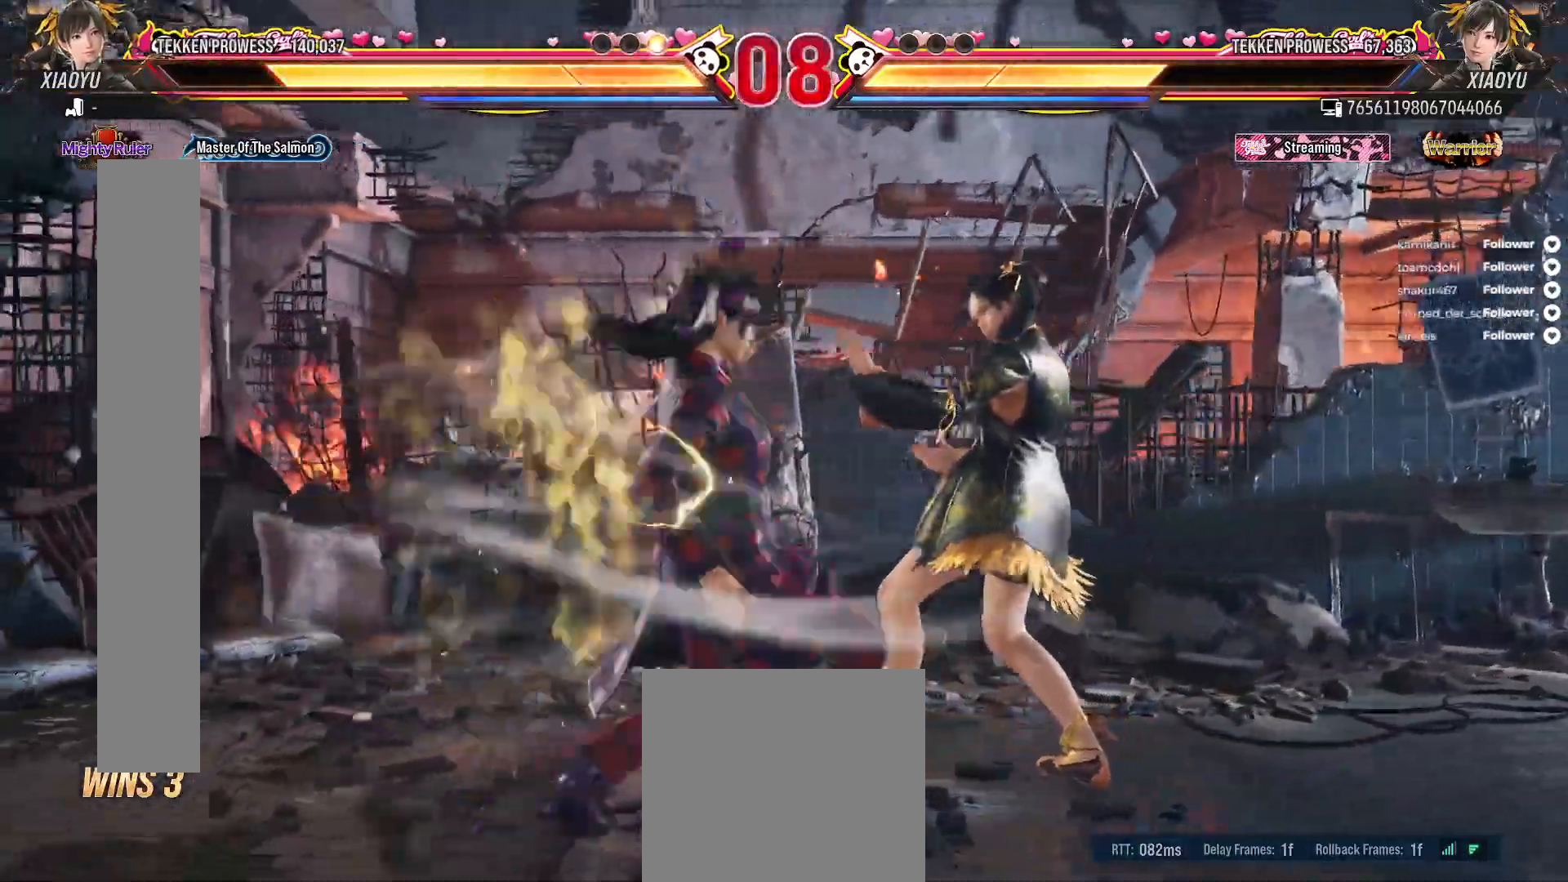
{"dt_ms": 500, "buttons": ["DPAD_UP"], "right_stick": "center", "events": [[33, "L2", "down"], [183, "L2", "up"]]}
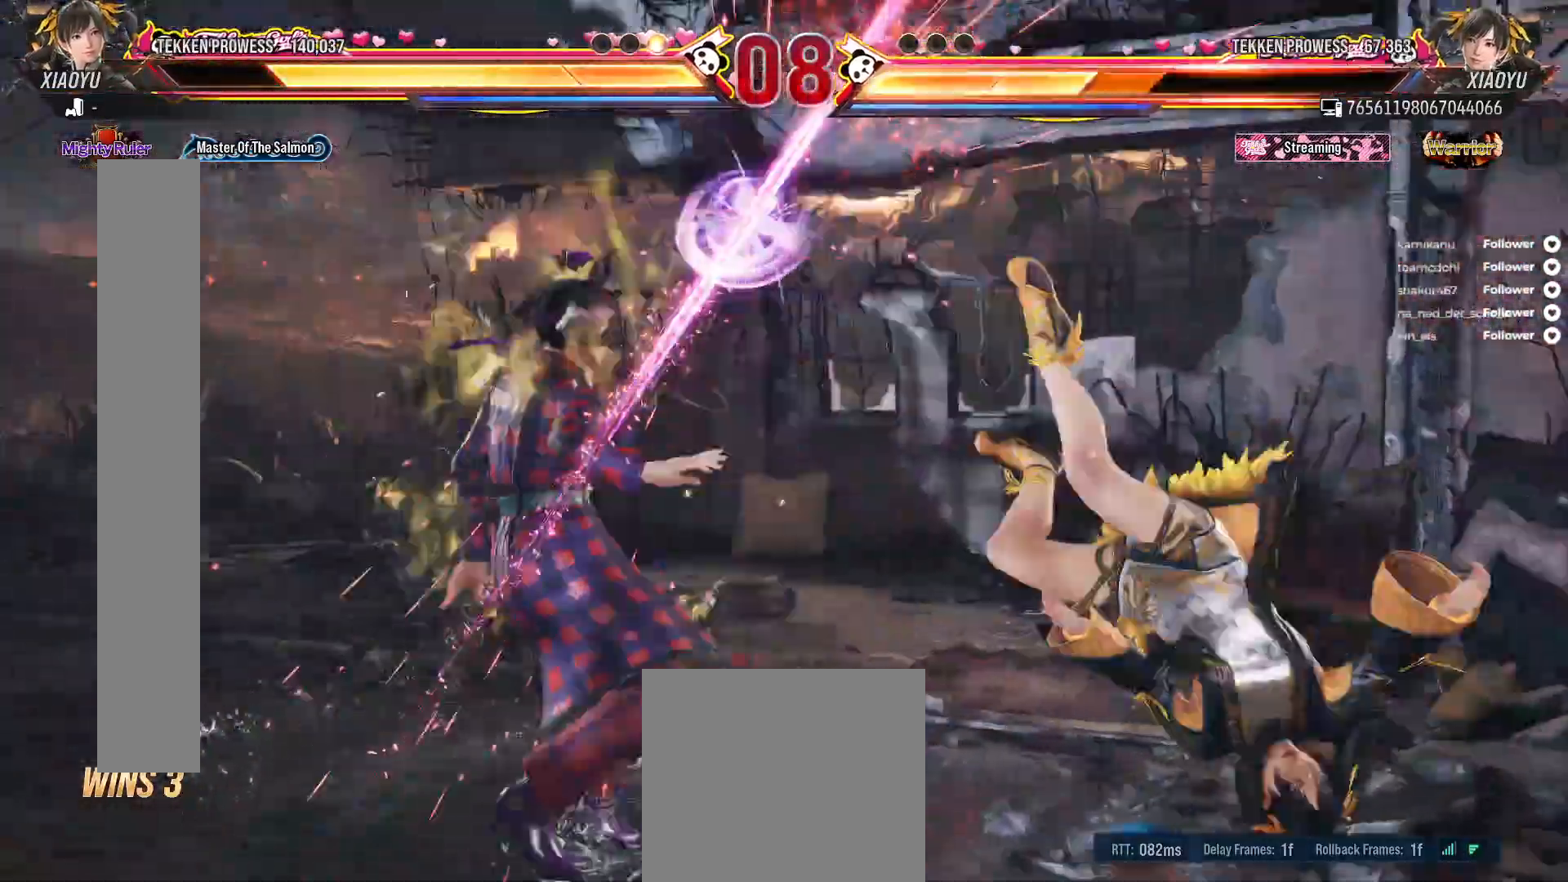
{"dt_ms": 1000, "buttons": [], "right_stick": "center"}
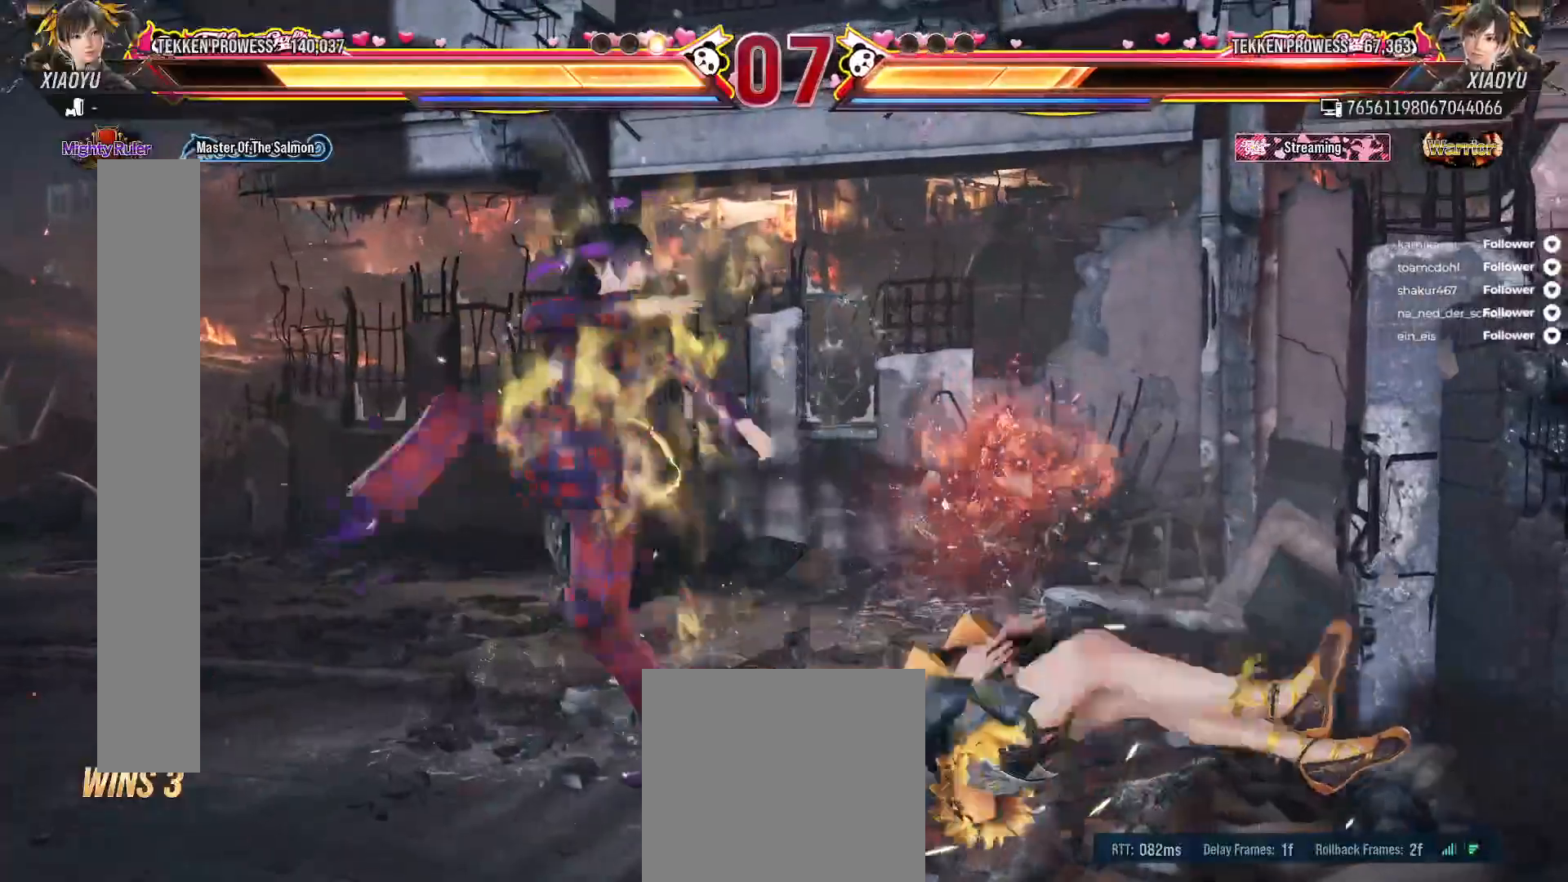
{"dt_ms": 500, "buttons": ["DPAD_LEFT"], "right_stick": "center", "events": [[267, "DPAD_LEFT", "down"], [400, "DPAD_LEFT", "up"], [467, "DPAD_LEFT", "down"]]}
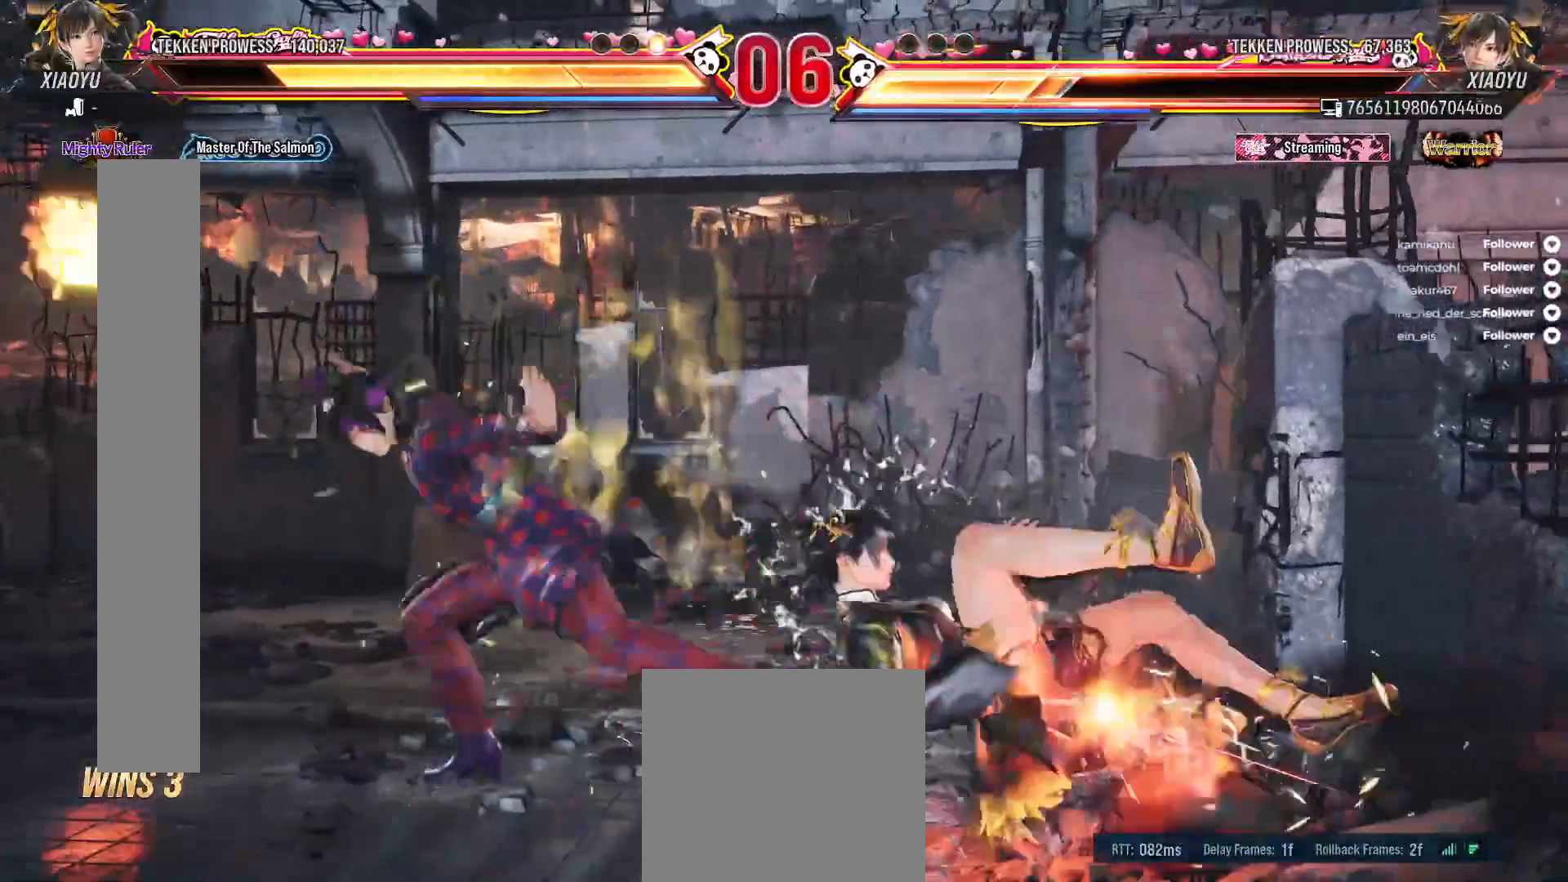
{"dt_ms": 500, "buttons": ["DPAD_RIGHT"], "right_stick": "center", "events": [[67, "DPAD_LEFT", "up"], [233, "DPAD_RIGHT", "down"], [333, "DPAD_RIGHT", "up"], [450, "DPAD_RIGHT", "down"]]}
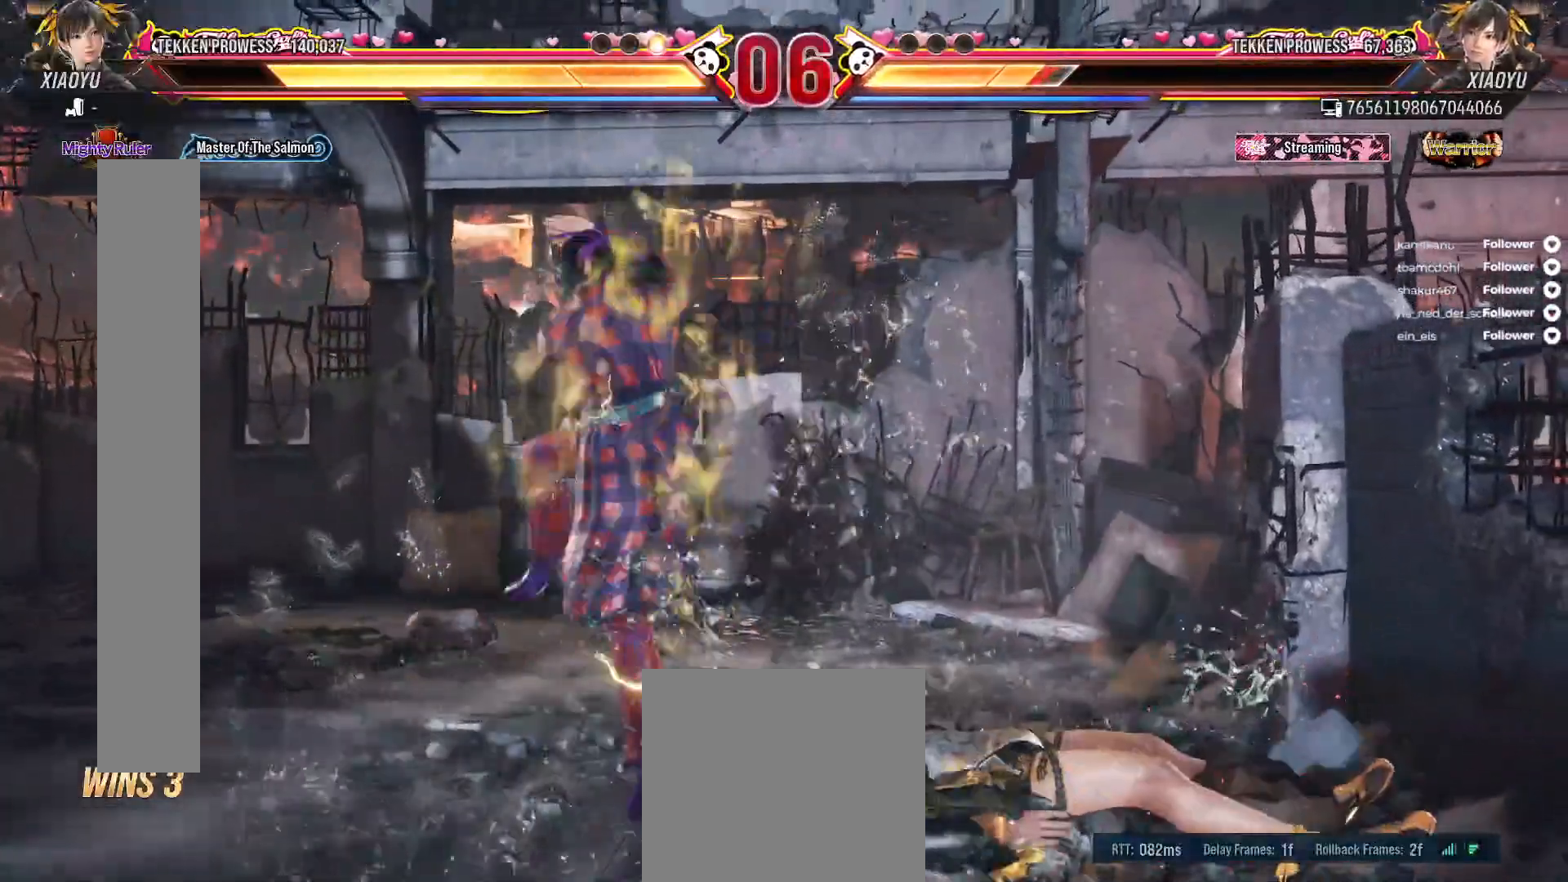
{"dt_ms": 500, "buttons": [], "right_stick": "center", "events": [[83, "DPAD_RIGHT", "up"], [233, "DPAD_UP", "down"], [333, "DPAD_UP", "up"]]}
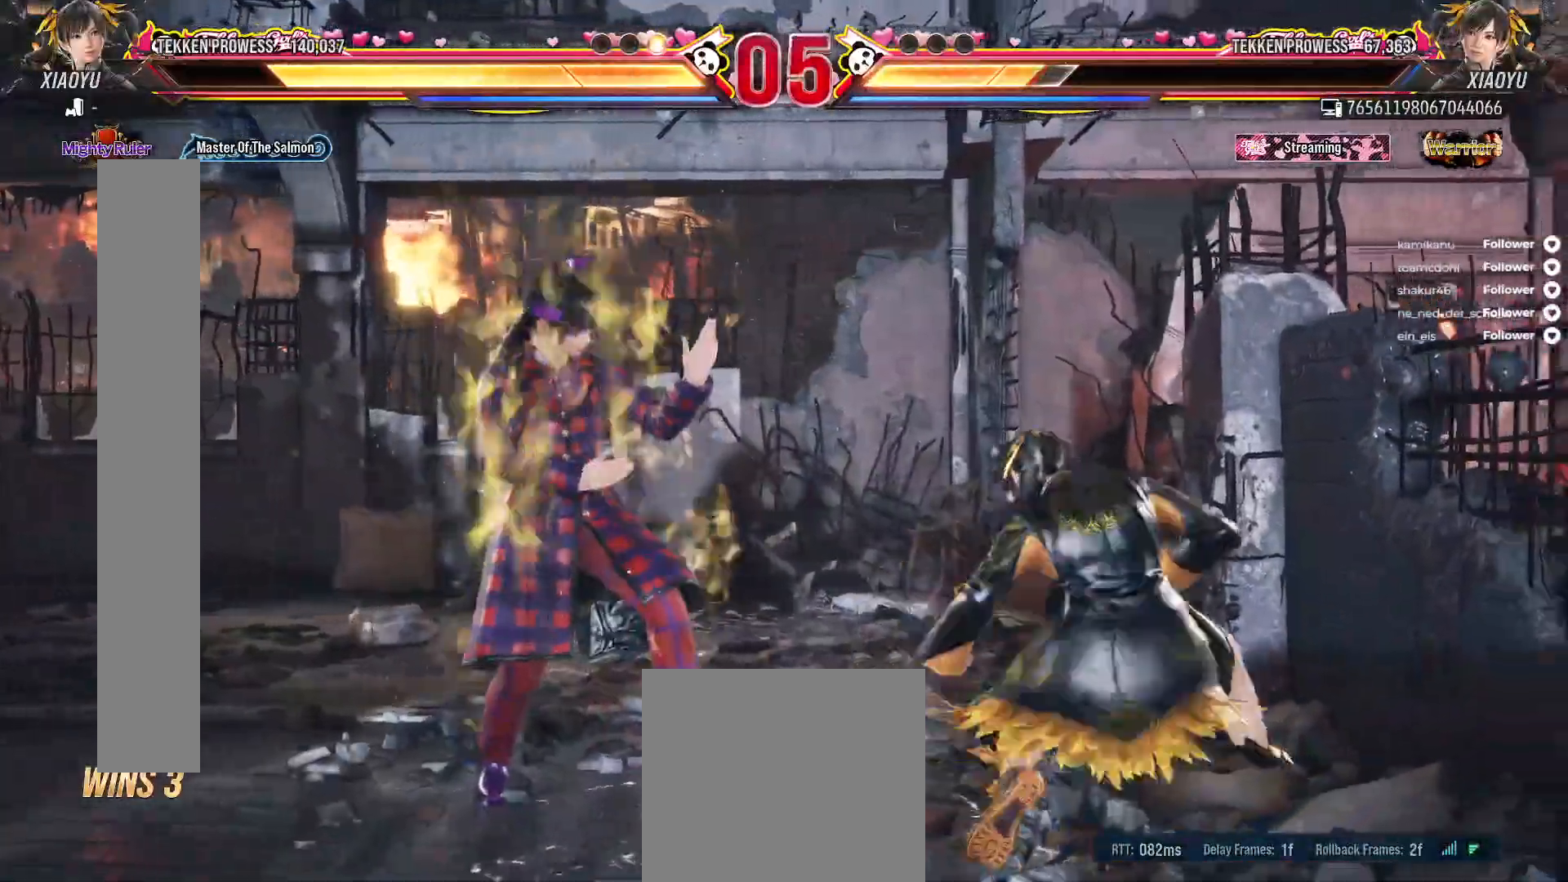
{"dt_ms": 500, "buttons": ["DPAD_UP"], "right_stick": "center", "events": [[333, "DPAD_UP", "down"], [367, "L2", "down"], [500, "L2", "up"]]}
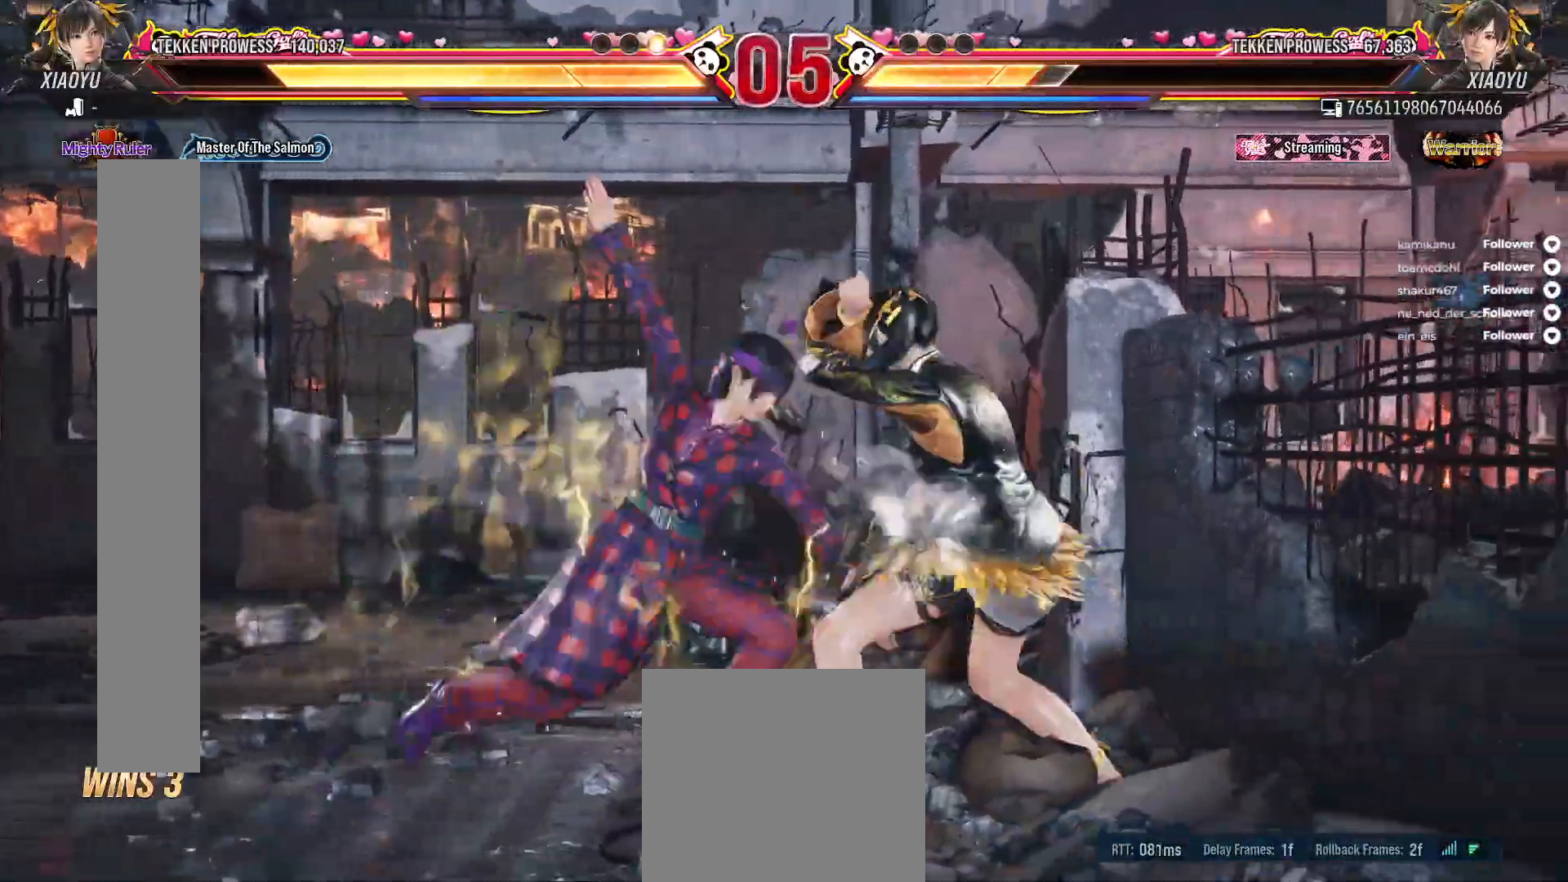
{"dt_ms": 500, "buttons": ["L2", "DPAD_UP"], "right_stick": "center", "events": [[333, "L2", "down"], [450, "L2", "up"], [500, "L2", "down"]]}
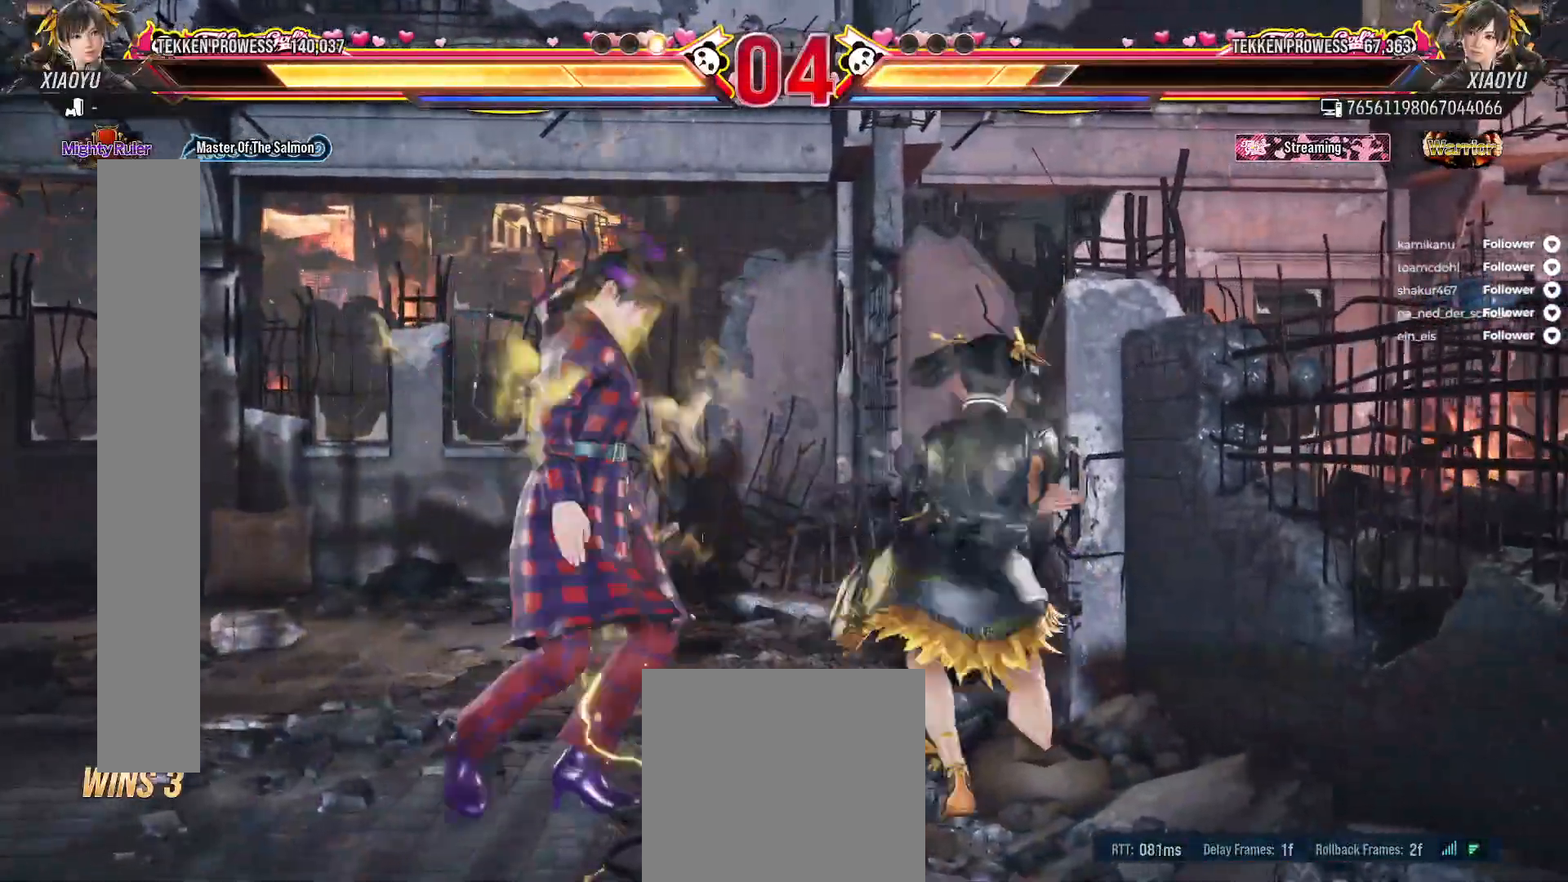
{"dt_ms": 500, "buttons": [], "right_stick": "center", "events": [[133, "L2", "up"], [233, "DPAD_UP", "up"]]}
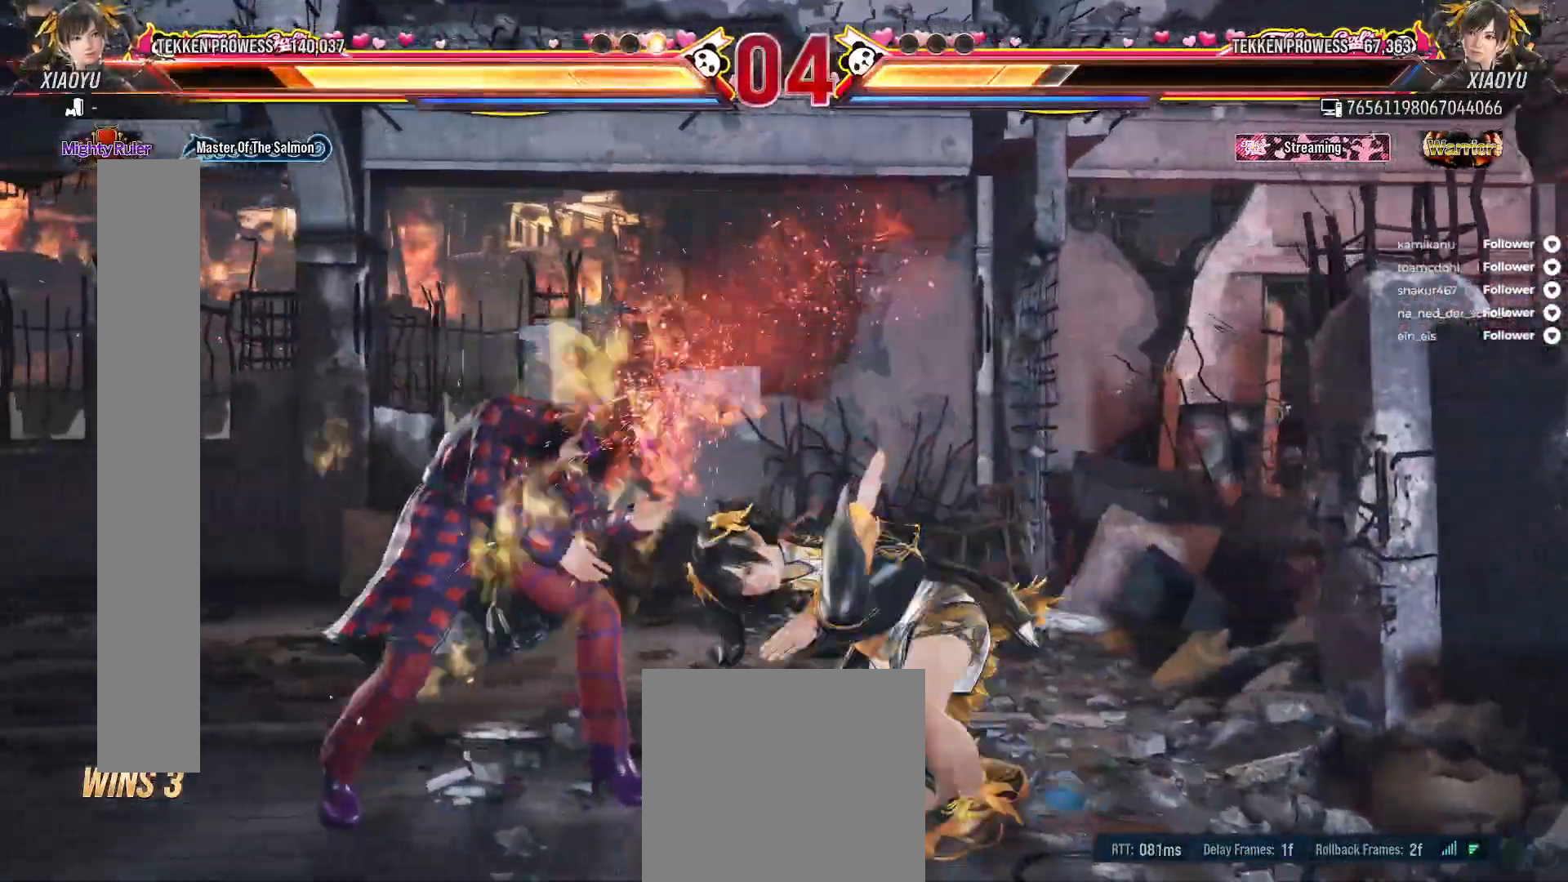
{"dt_ms": 500, "buttons": [], "right_stick": "center", "events": []}
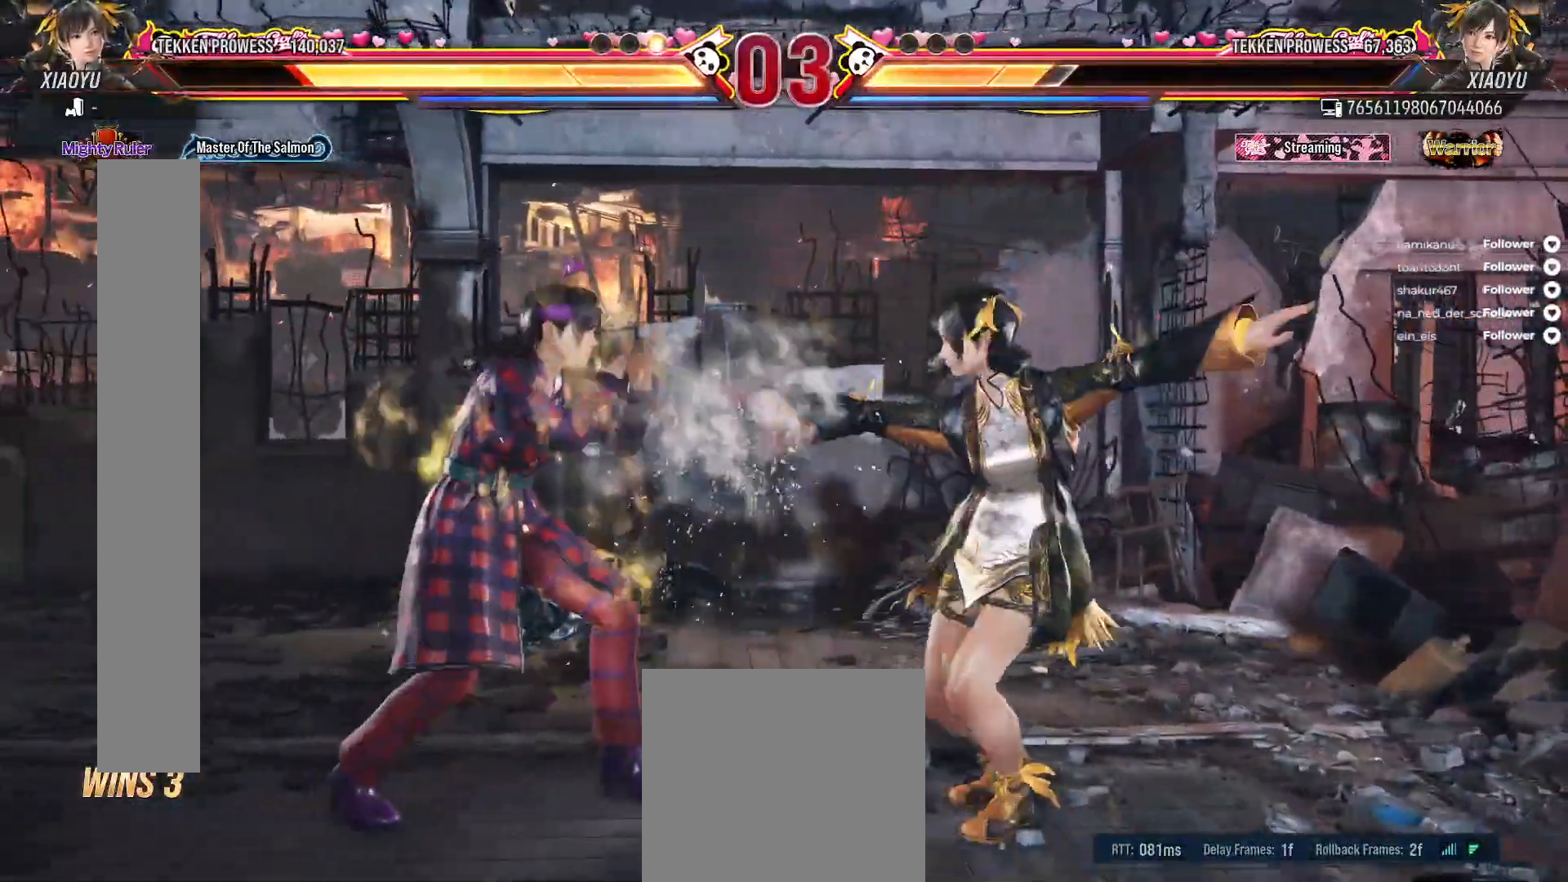
{"dt_ms": 500, "buttons": ["DPAD_RIGHT"], "right_stick": "center", "events": [[433, "DPAD_RIGHT", "down"]]}
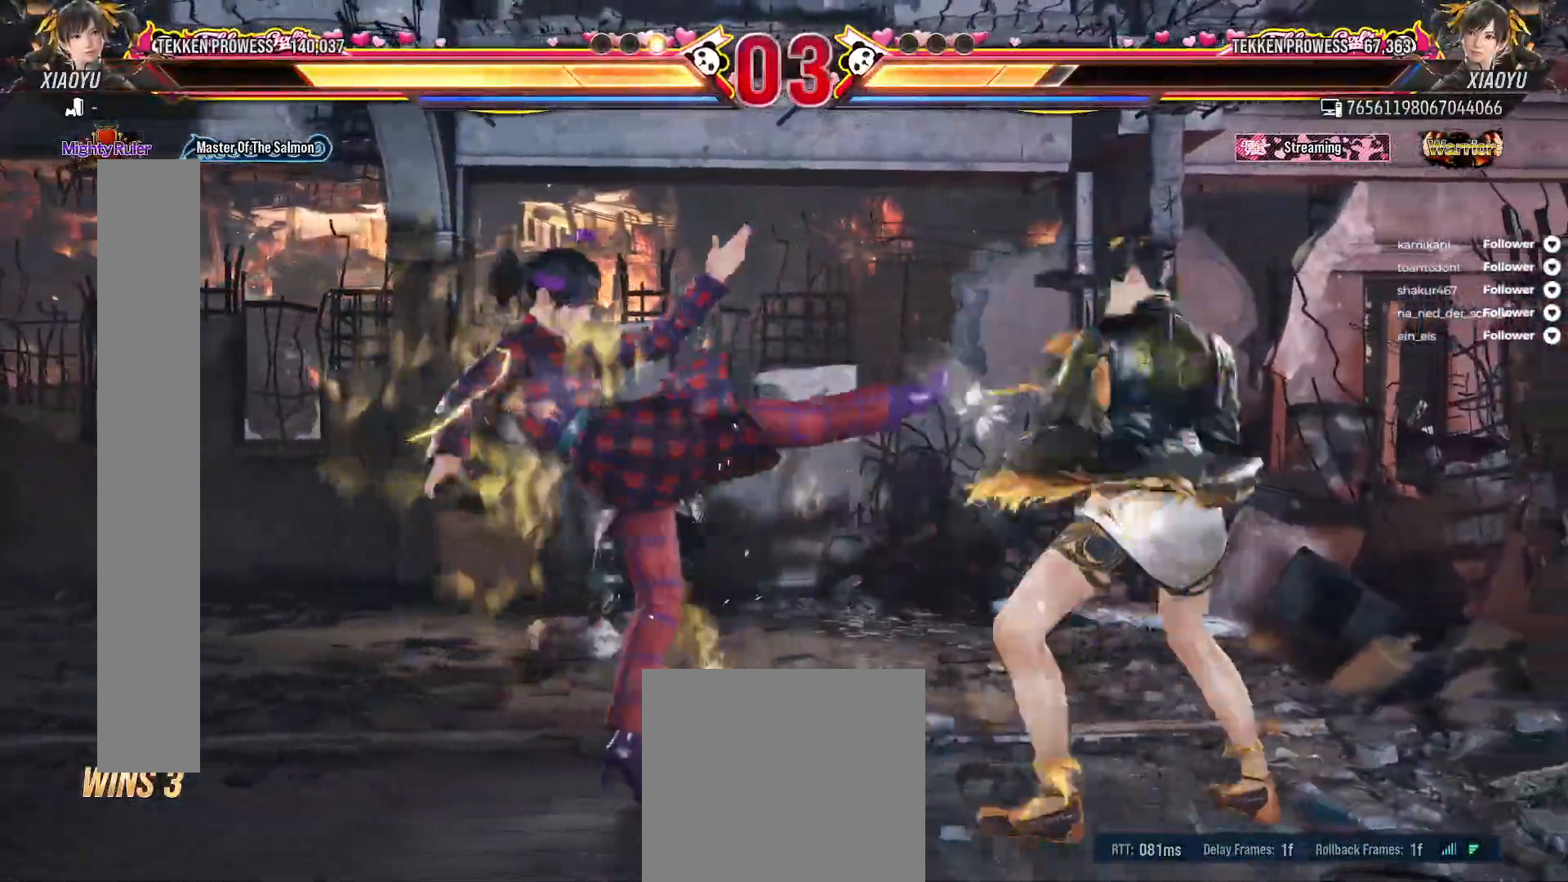
{"dt_ms": 500, "buttons": ["DPAD_RIGHT"], "right_stick": "center", "events": []}
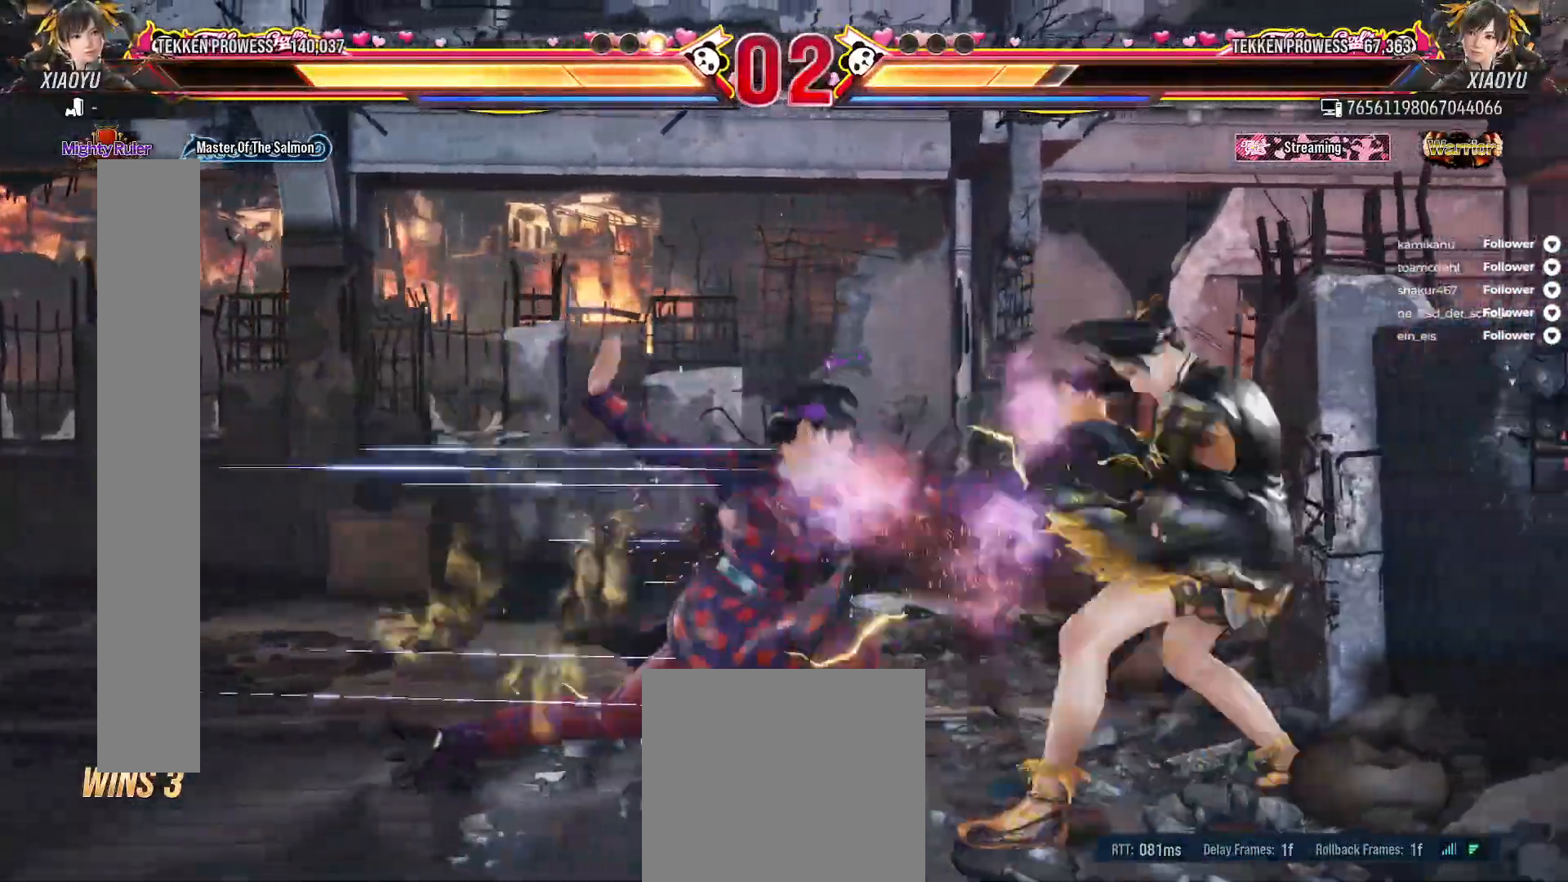
{"dt_ms": 500, "buttons": [], "right_stick": "center", "events": [[433, "DPAD_RIGHT", "up"]]}
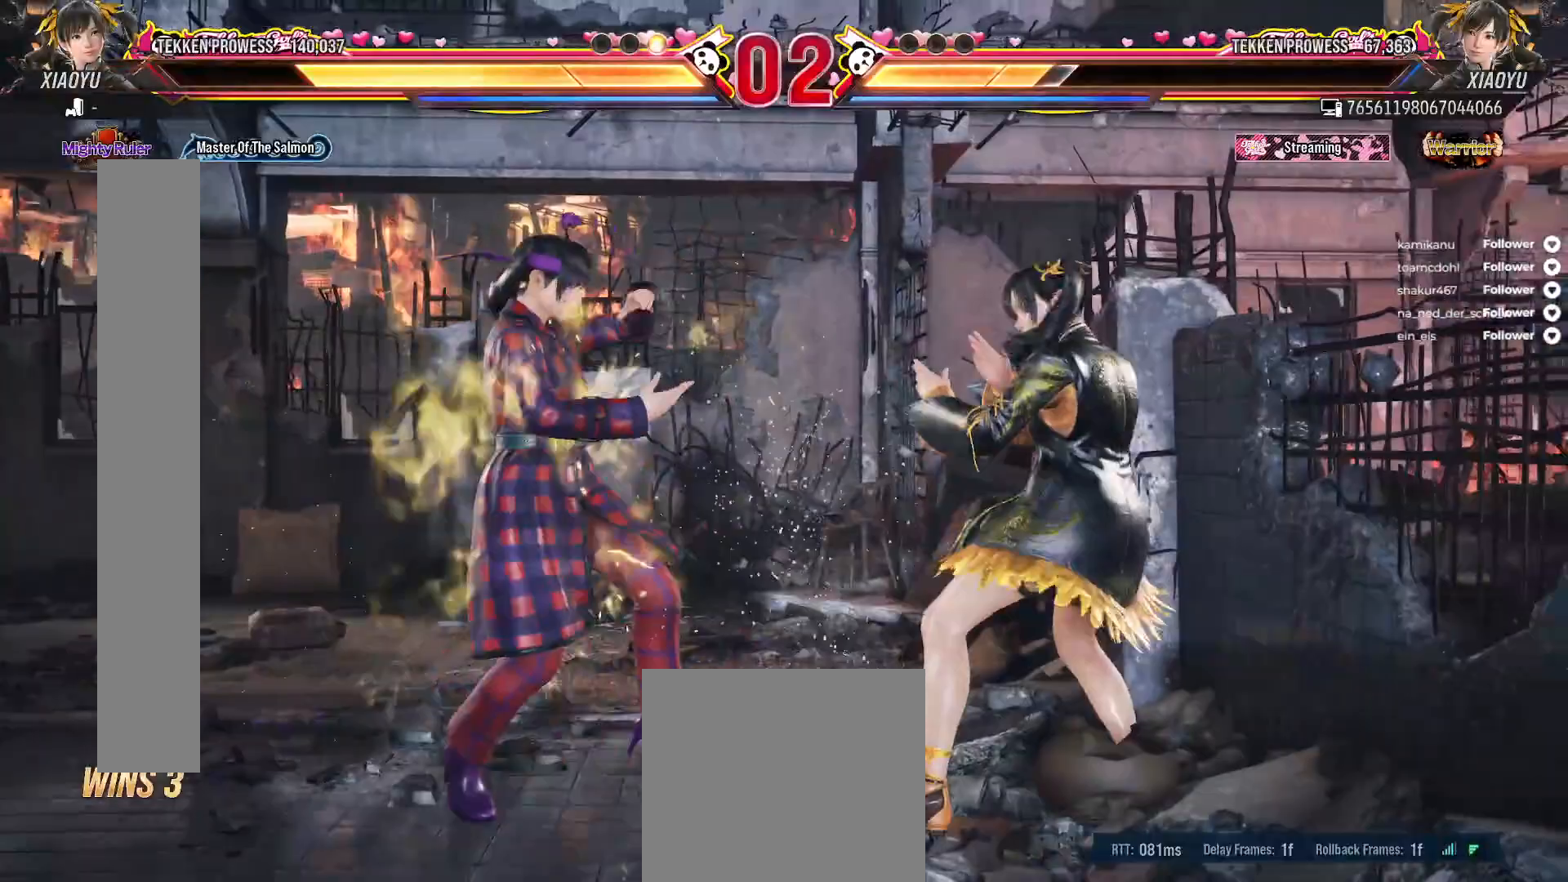
{"dt_ms": 500, "buttons": [], "right_stick": "center", "events": [[133, "DPAD_RIGHT", "down"], [250, "DPAD_RIGHT", "up"]]}
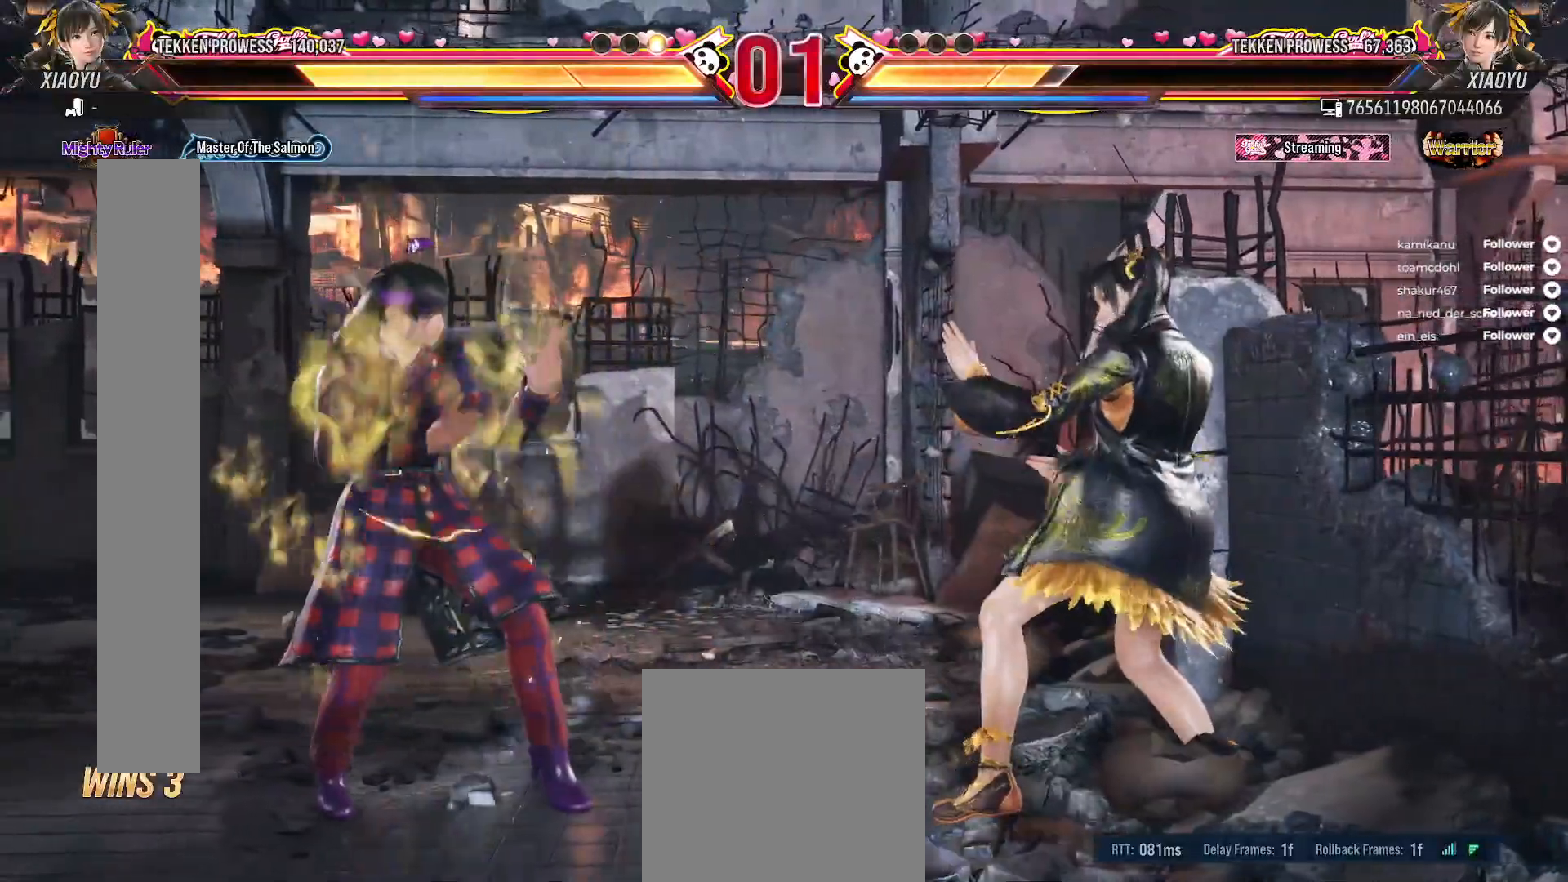
{"dt_ms": 500, "buttons": [], "right_stick": "center", "events": [[17, "L2", "down"], [50, "R2", "down"], [383, "L2", "up"], [383, "R2", "up"]]}
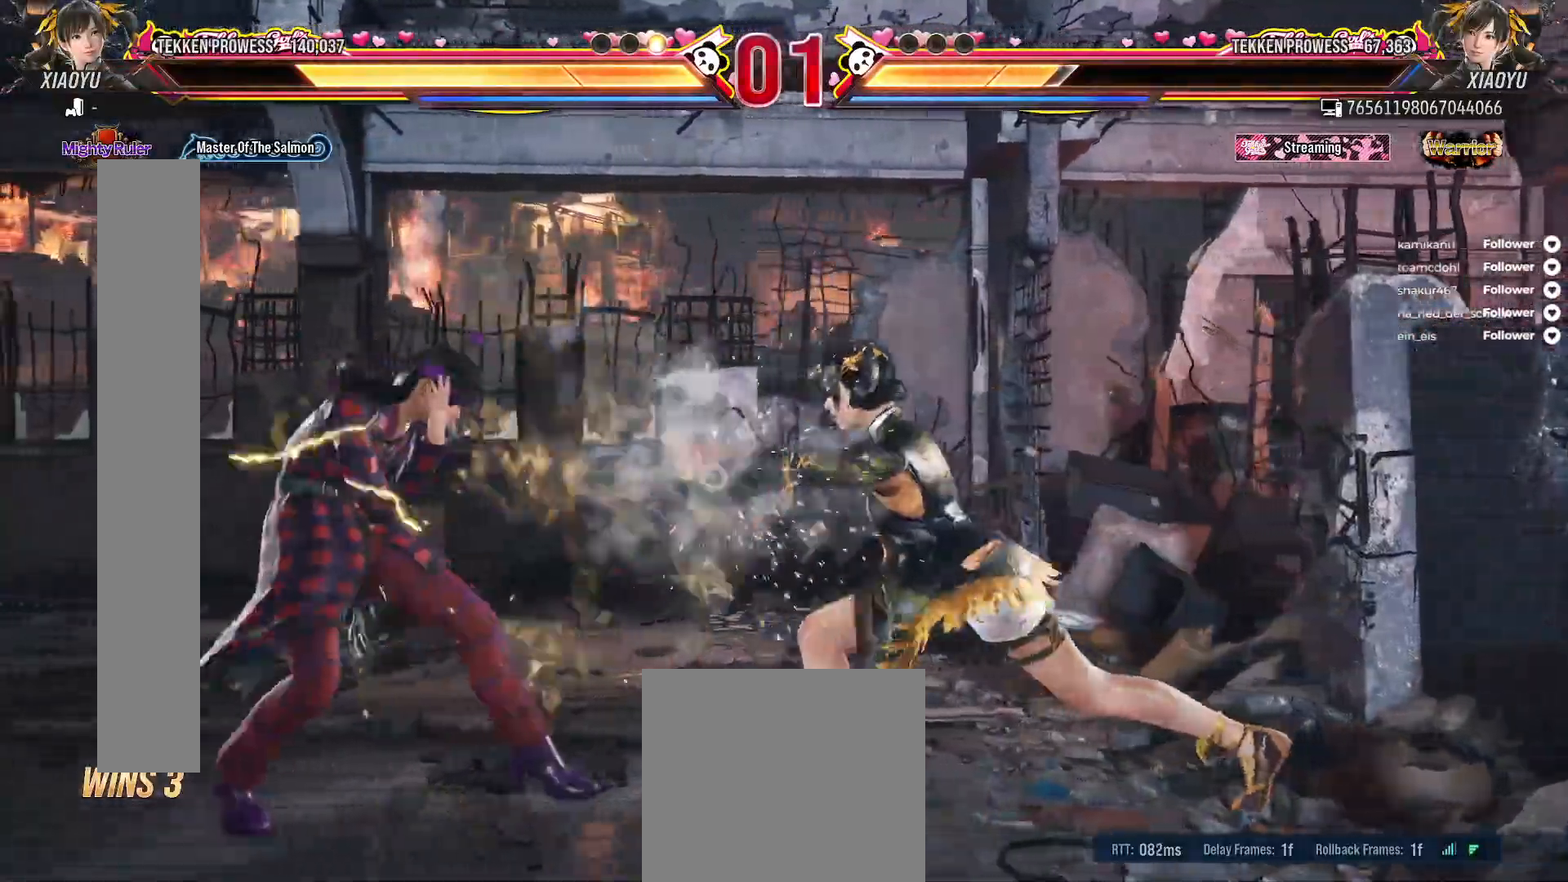
{"dt_ms": 500, "buttons": ["L2", "R2"], "right_stick": "center", "events": [[283, "L2", "down"], [283, "R2", "down"]]}
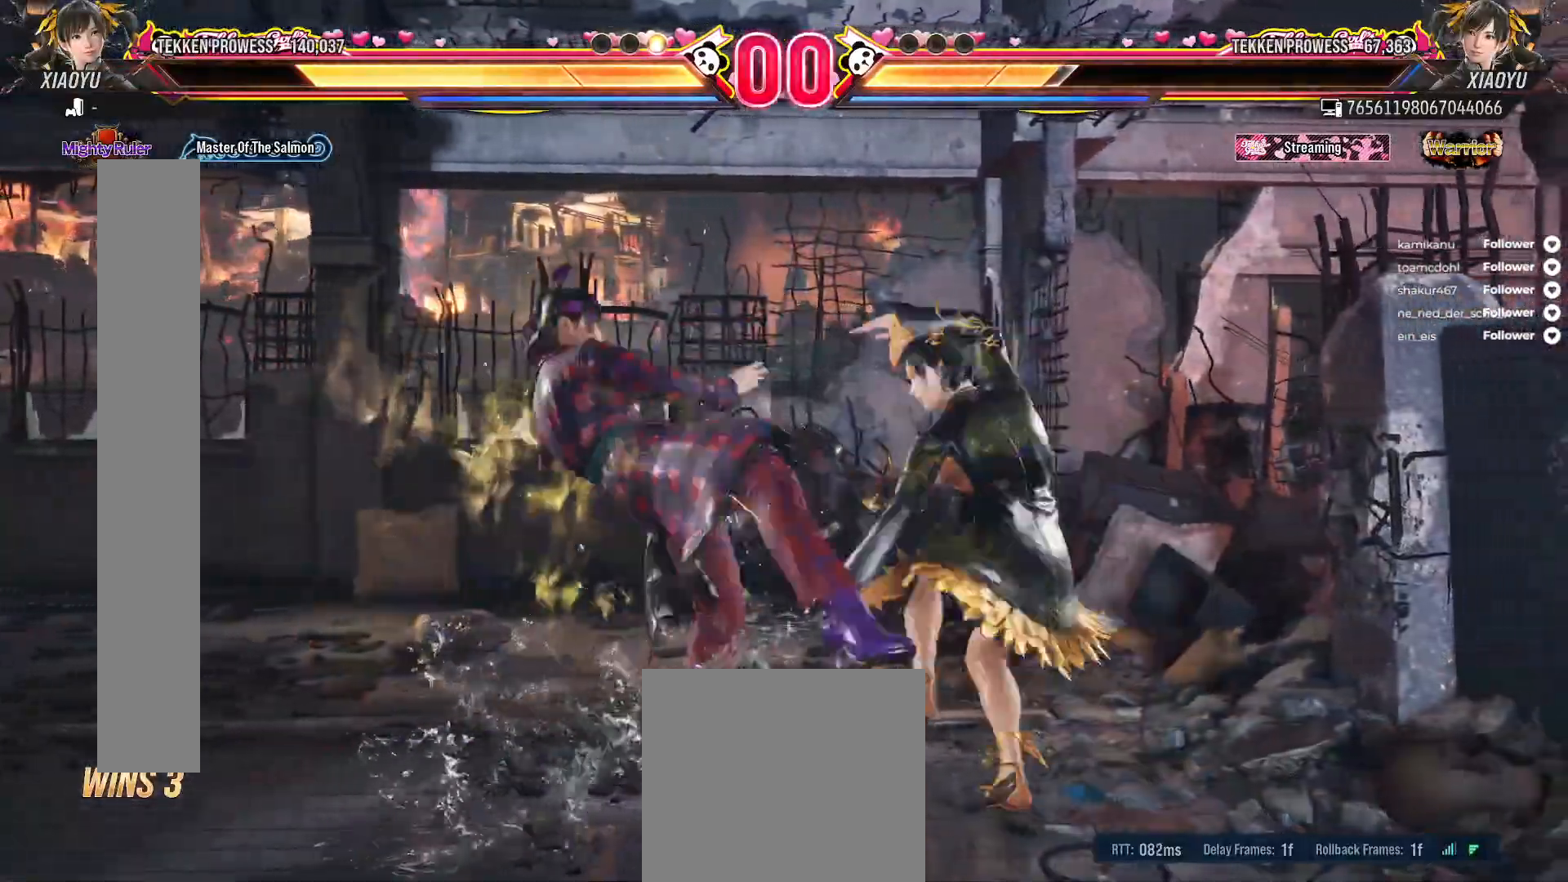
{"dt_ms": 500, "buttons": [], "right_stick": "center", "events": [[350, "R2", "up"], [367, "L2", "up"]]}